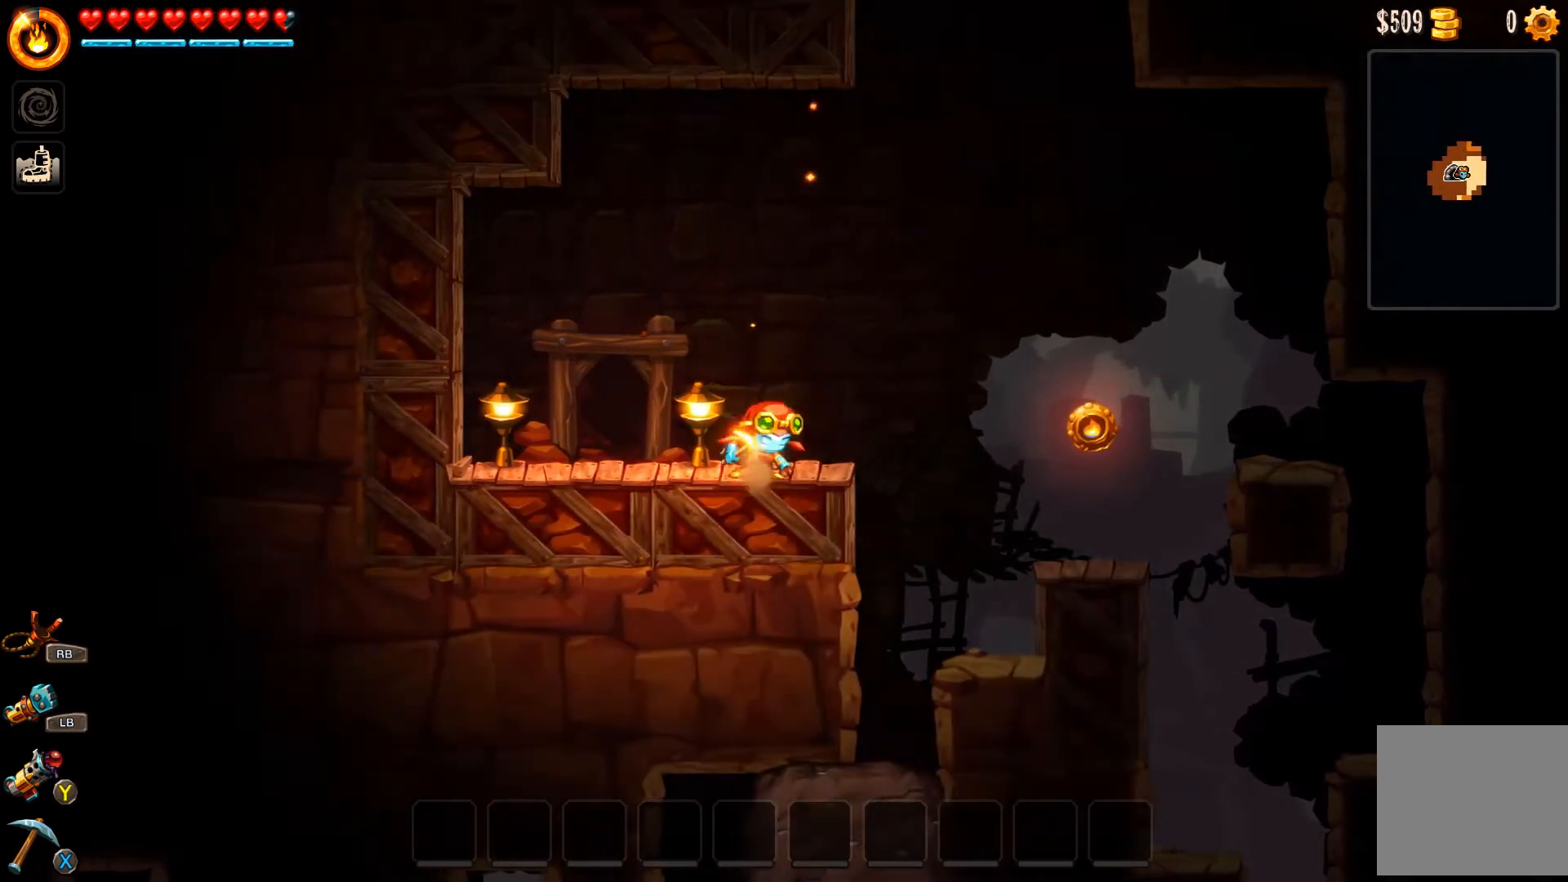
Gameplay with a controller (Xbox layout); each line is a JSON object with the inputs held at the frame after it. "events" lists button and stick changes between this image and that frame as [ms after this image, input, new state], when the widget could be followed in between.
{"buttons": [], "left_stick": "center", "right_stick": "center", "events": []}
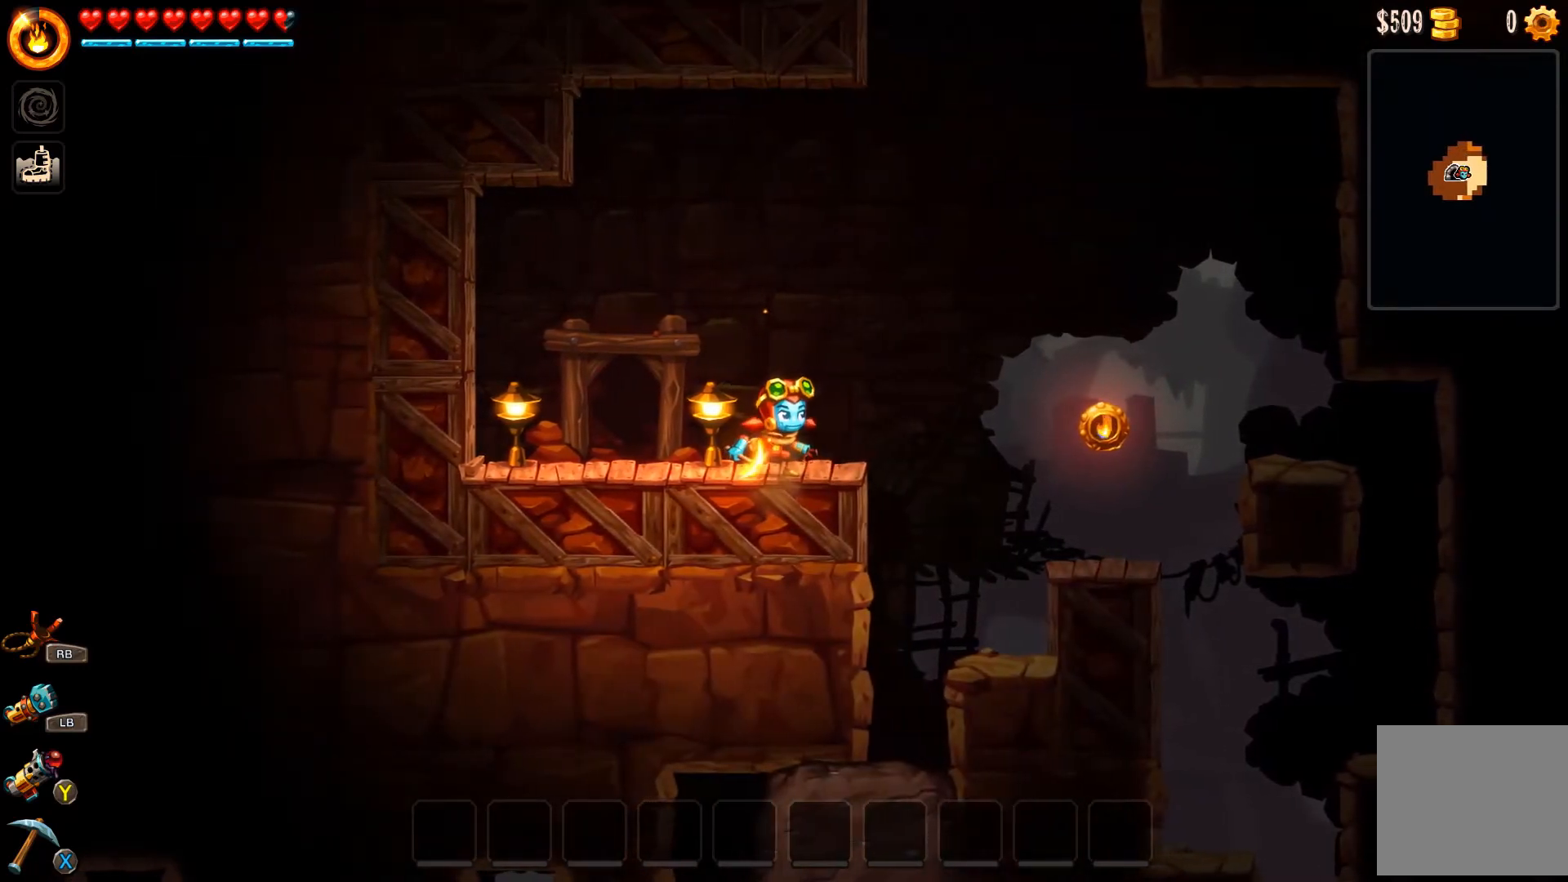
{"buttons": [], "left_stick": "center", "right_stick": "center", "events": [[367, "left_stick", "right"], [500, "left_stick", "center"]]}
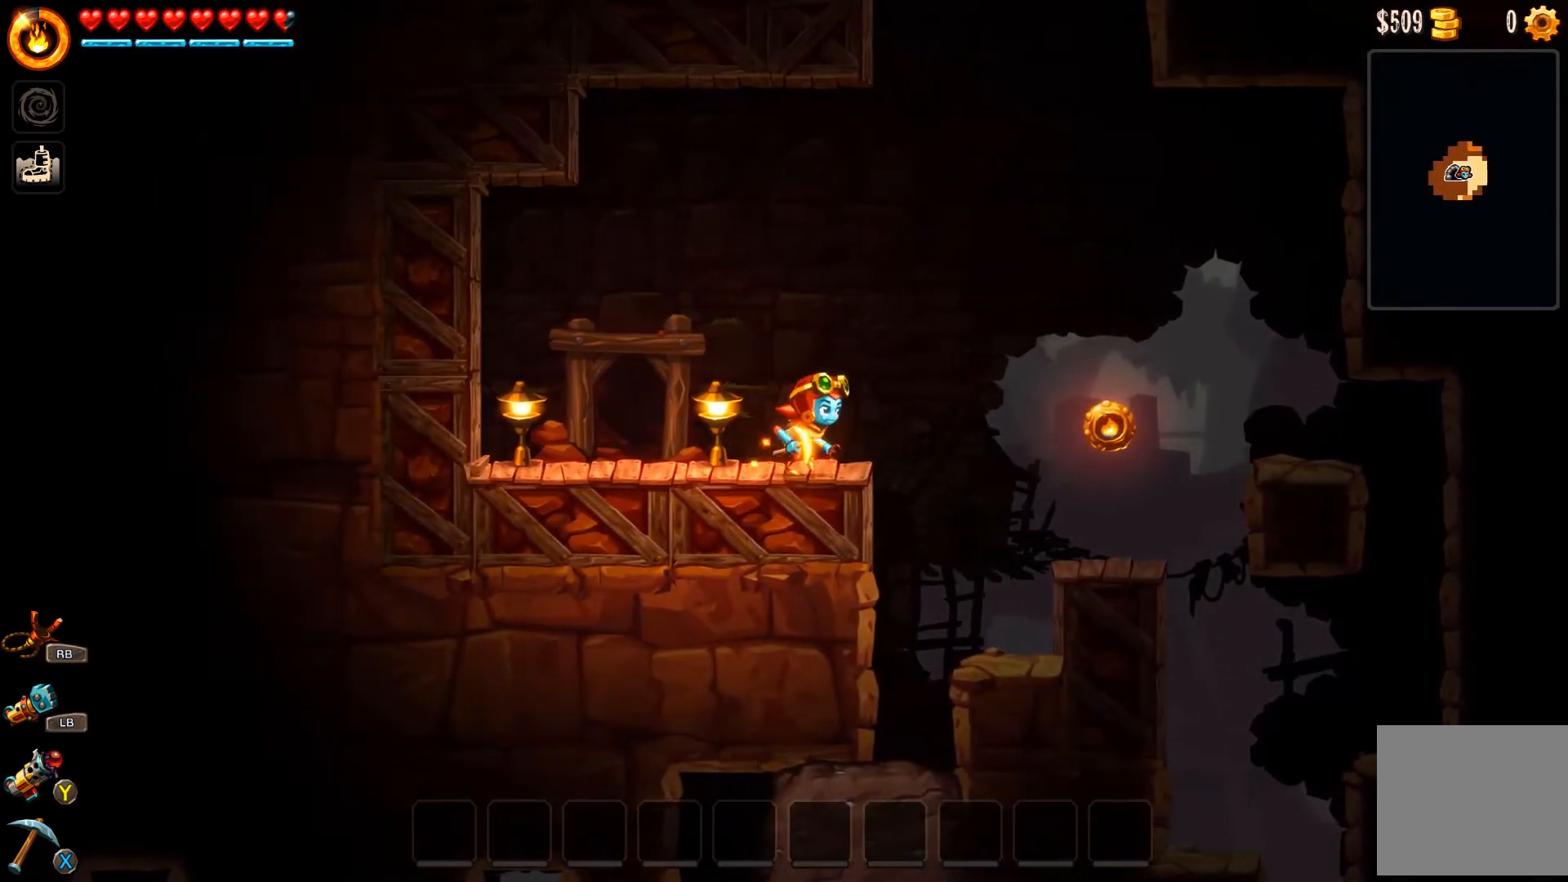
{"buttons": [], "left_stick": "left", "right_stick": "center", "events": [[67, "left_stick", "left"], [333, "left_stick", "center"], [433, "left_stick", "left"]]}
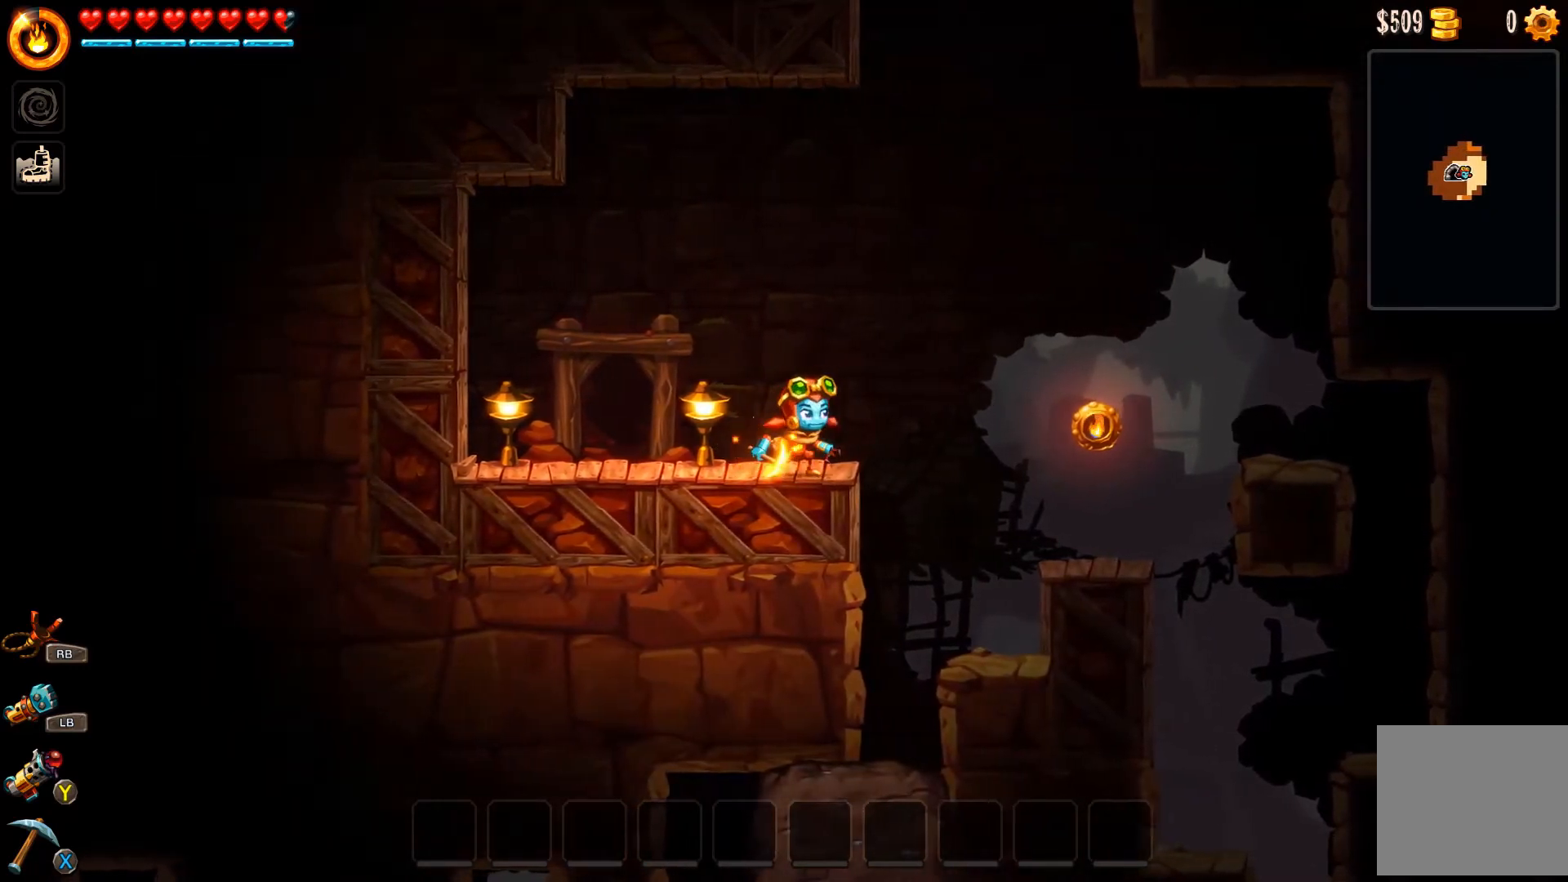
{"buttons": ["A", "B"], "left_stick": "right", "right_stick": "center", "events": [[267, "B", "down"], [267, "left_stick", "right"], [467, "A", "down"]]}
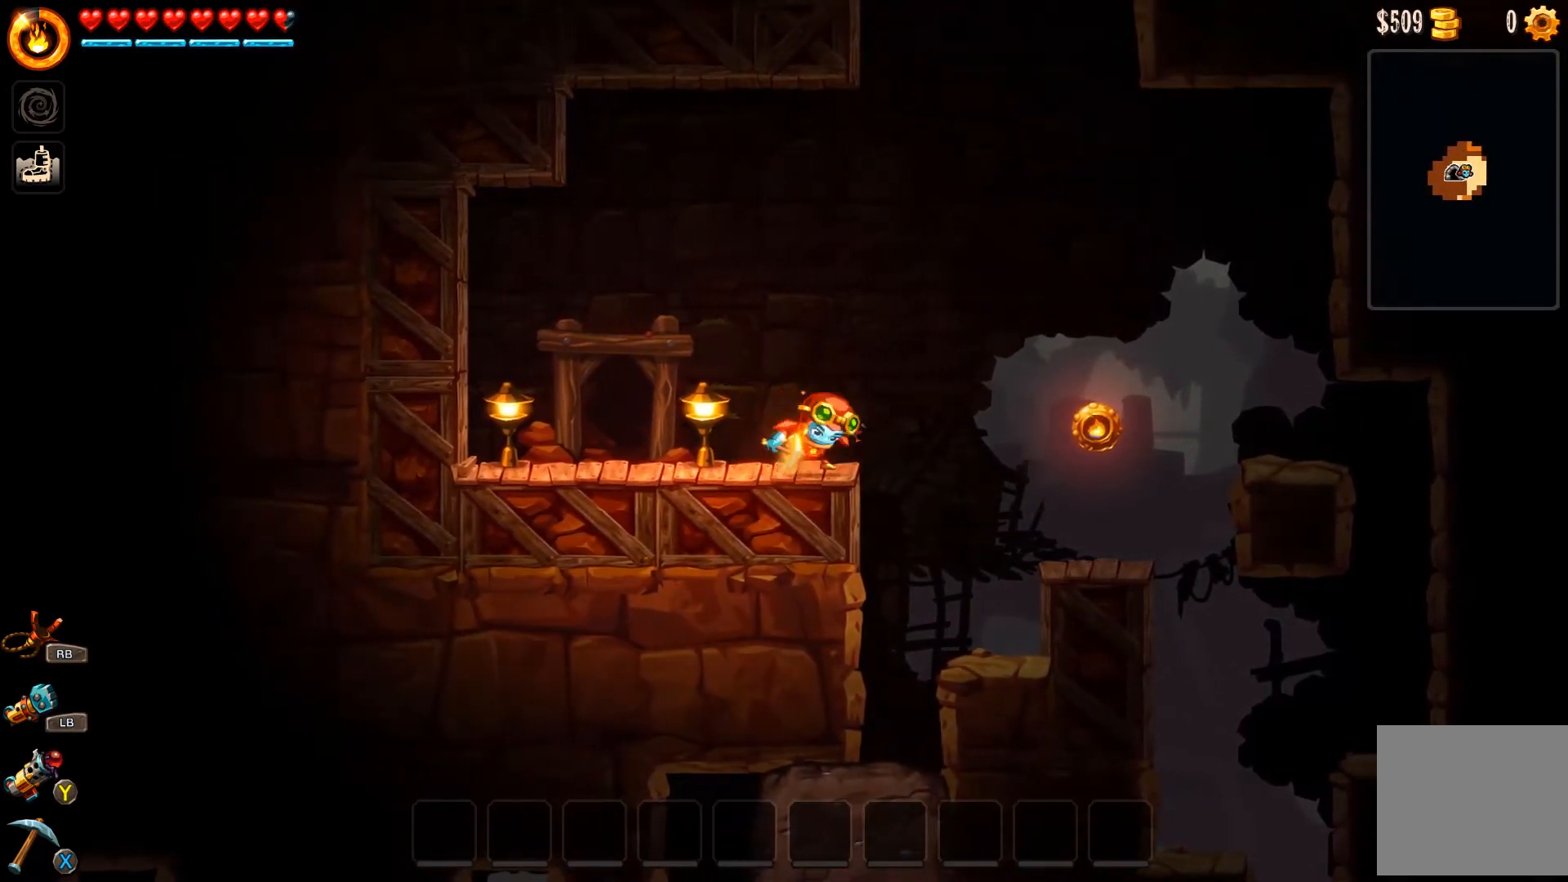
{"buttons": ["A", "B", "R2"], "left_stick": "right", "right_stick": "center", "events": [[367, "R2", "down"]]}
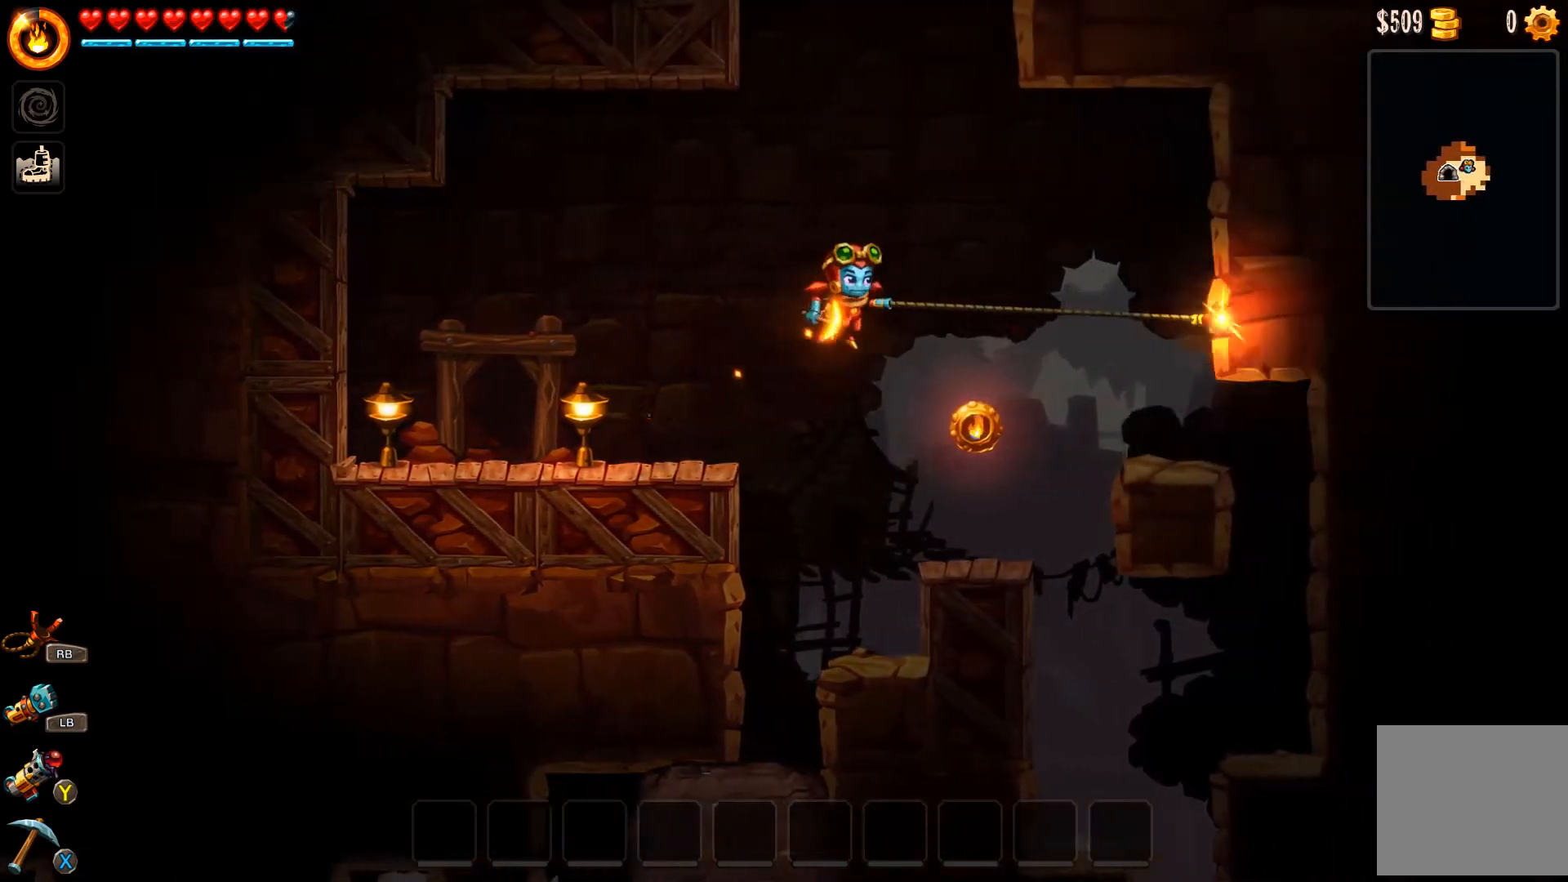
{"buttons": ["A", "B", "R2"], "left_stick": "up", "right_stick": "center", "events": [[367, "left_stick", "up-right"], [433, "R2", "up"], [467, "left_stick", "up"], [500, "R2", "down"]]}
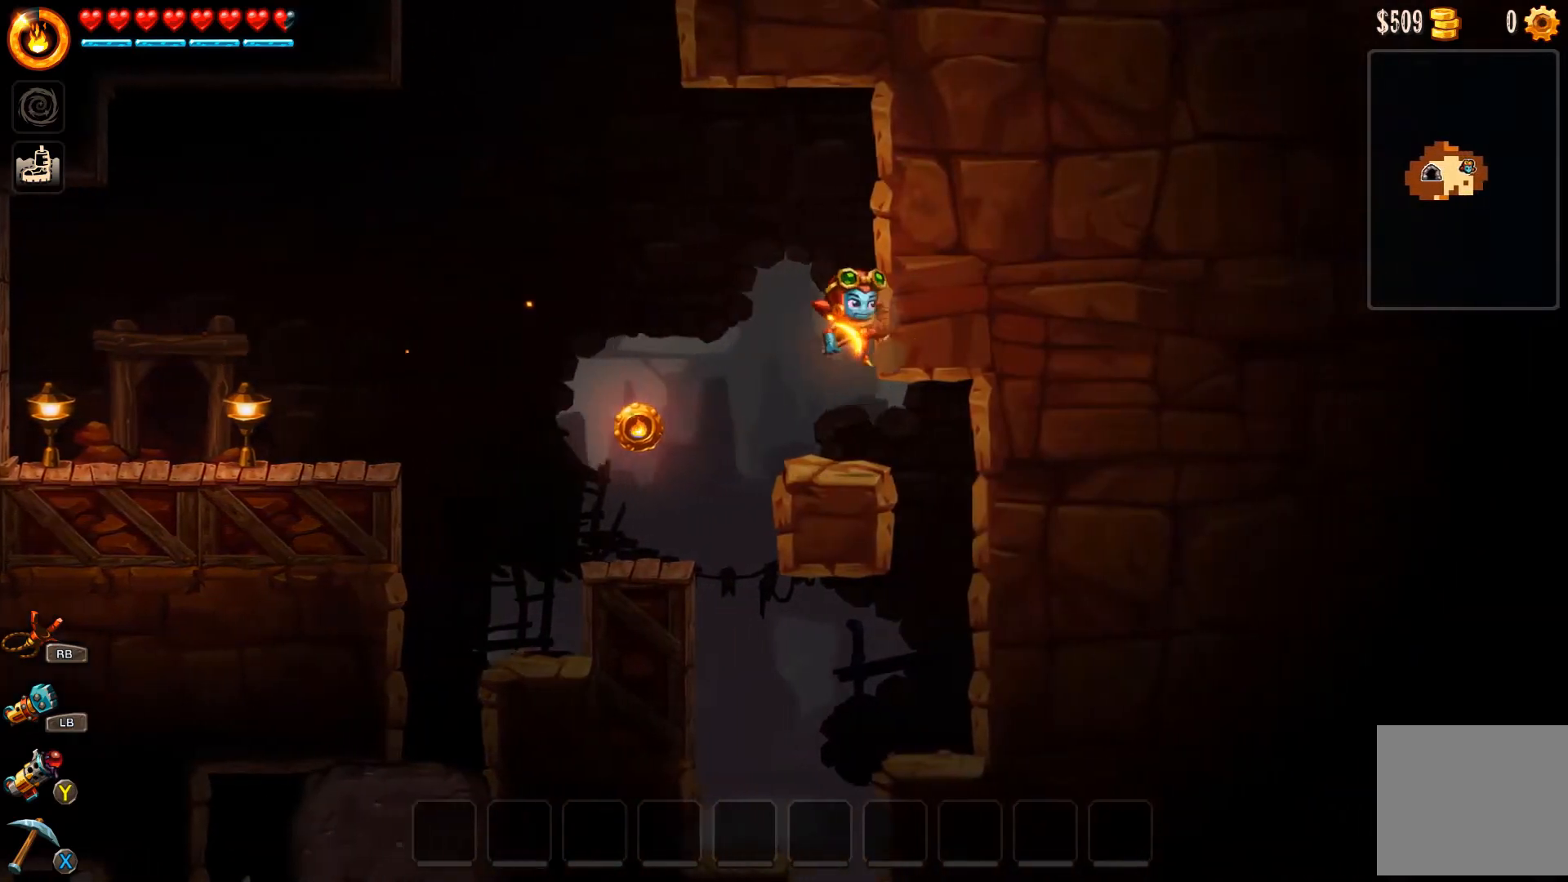
{"buttons": [], "left_stick": "up-left", "right_stick": "center", "events": [[400, "A", "up"], [400, "B", "up"], [400, "left_stick", "up-left"], [467, "R2", "up"]]}
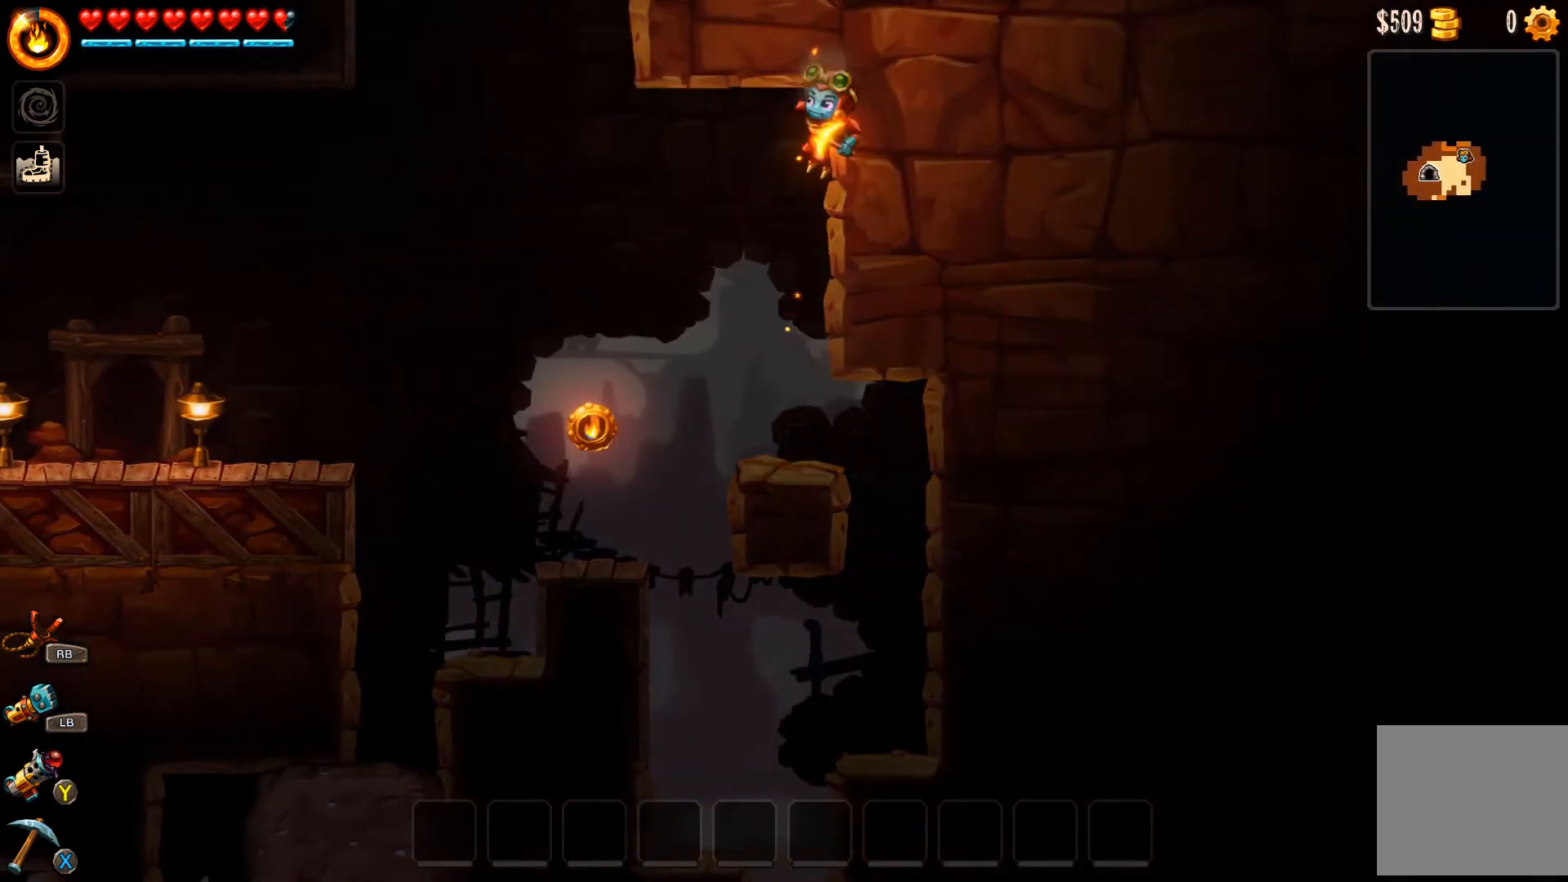
{"buttons": ["R2"], "left_stick": "up", "right_stick": "center", "events": [[200, "R2", "down"], [333, "left_stick", "up"]]}
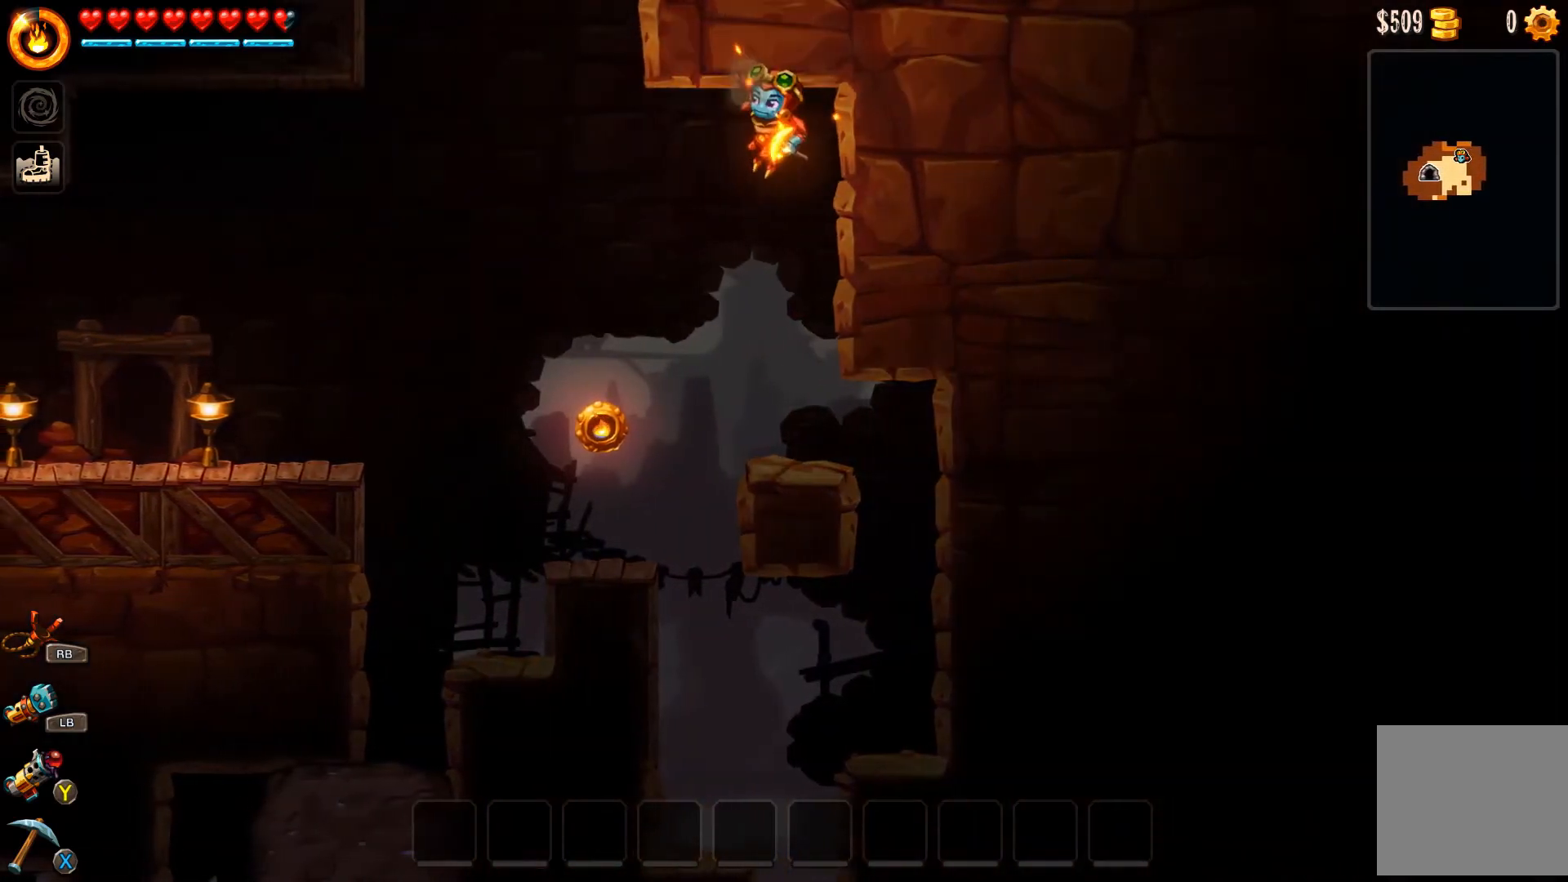
{"buttons": ["R2"], "left_stick": "up-left", "right_stick": "center", "events": [[100, "left_stick", "up-left"], [267, "R2", "up"], [500, "R2", "down"]]}
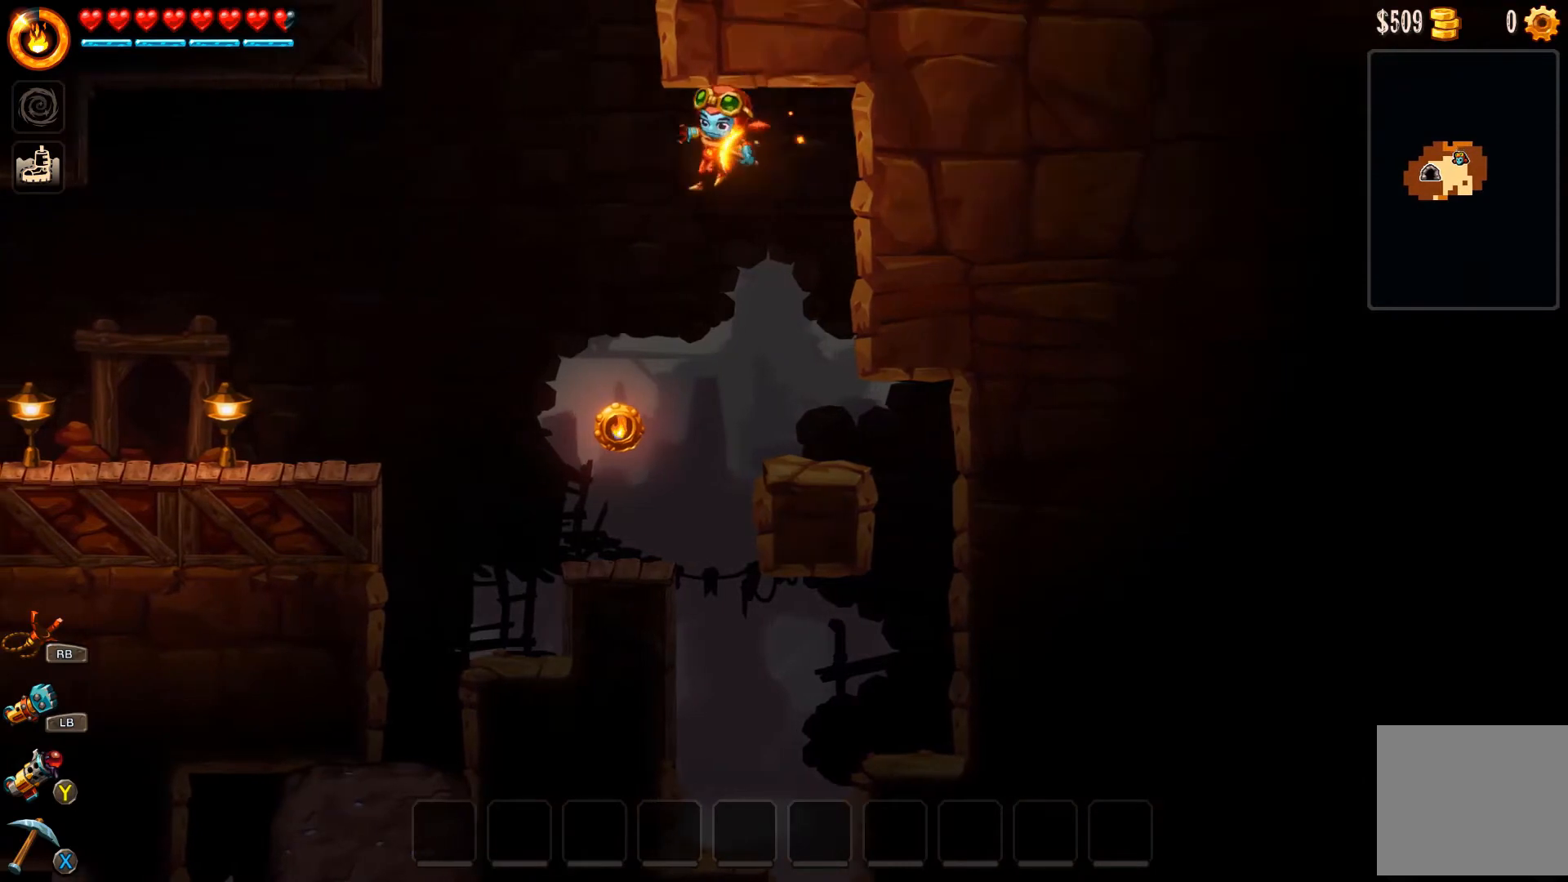
{"buttons": ["R2"], "left_stick": "center", "right_stick": "center", "events": [[367, "left_stick", "center"]]}
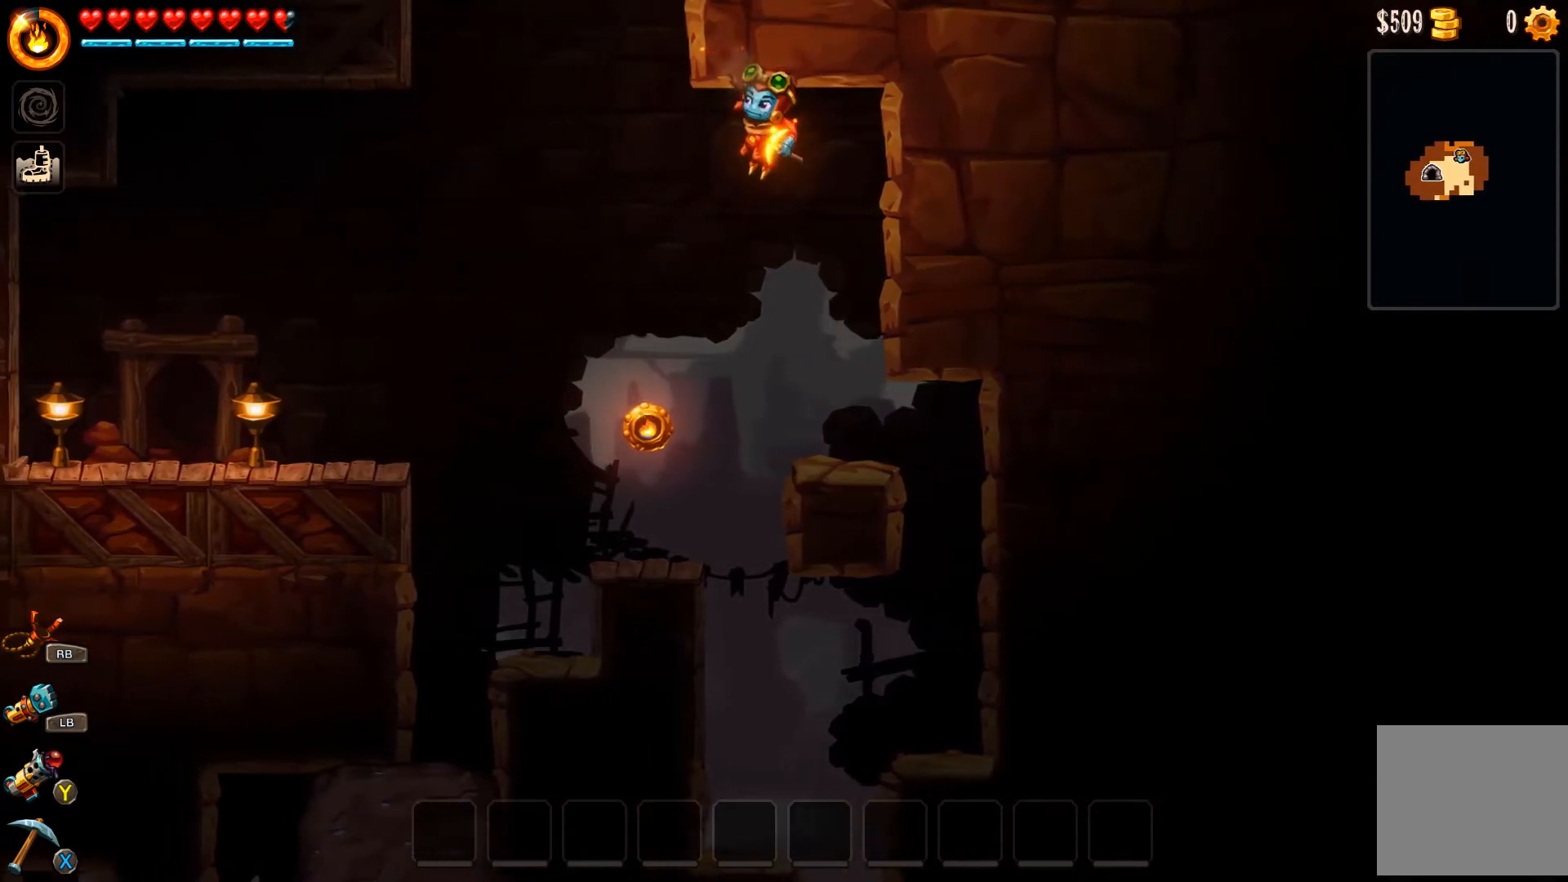
{"buttons": [], "left_stick": "up", "right_stick": "center", "events": [[67, "R2", "up"], [300, "left_stick", "up"]]}
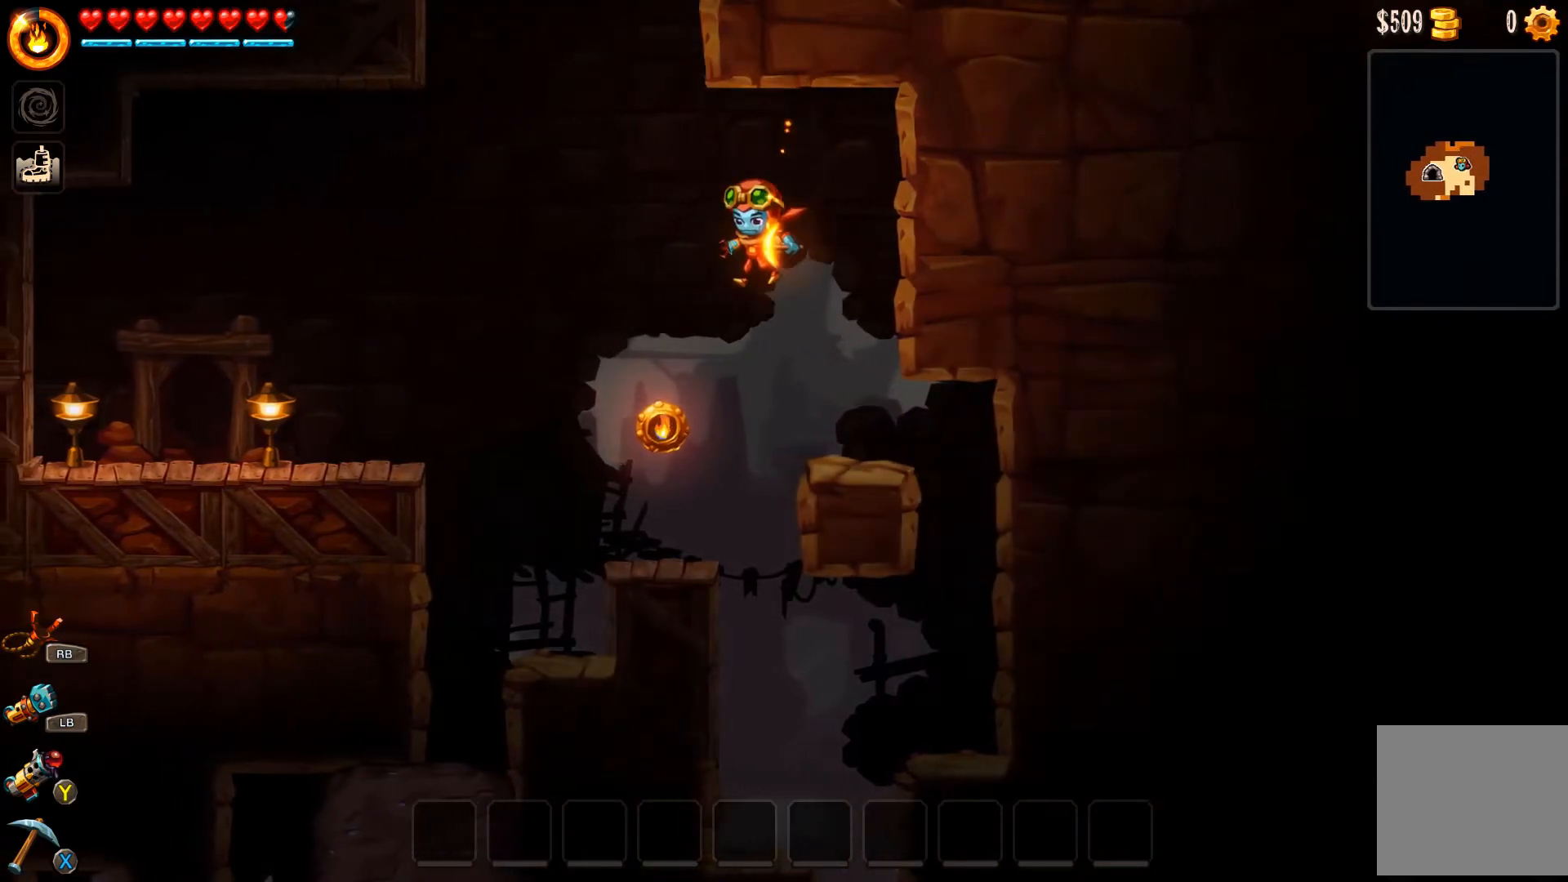
{"buttons": ["L3"], "left_stick": "up-left", "right_stick": "center", "events": [[200, "R2", "down"], [333, "left_stick", "up-left"], [367, "L3", "down"], [500, "R2", "up"]]}
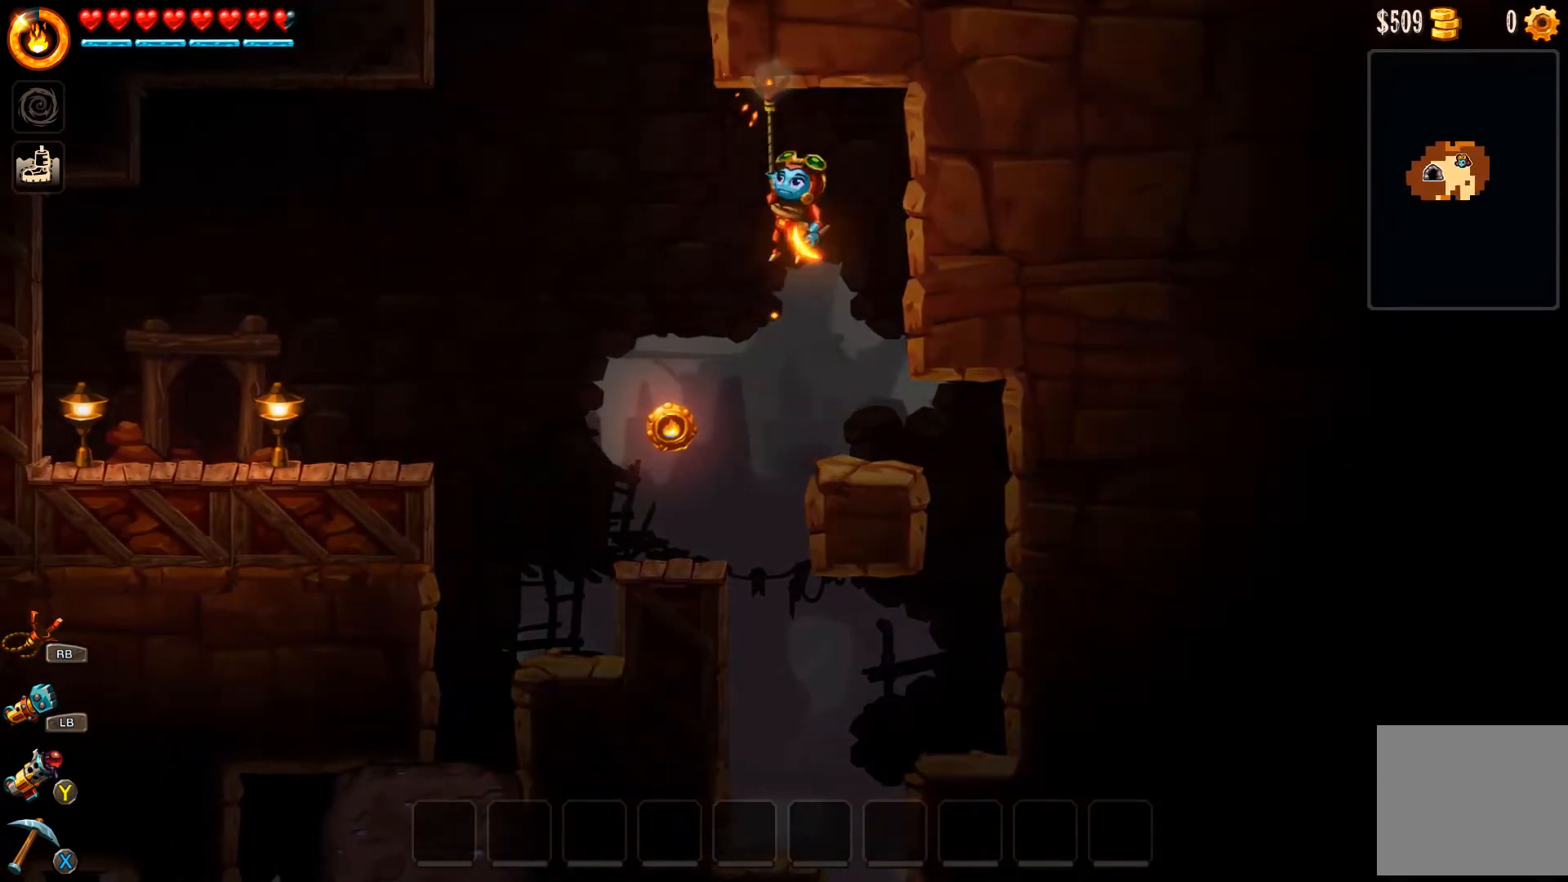
{"buttons": [], "left_stick": "left", "right_stick": "center", "events": [[33, "left_stick", "left"], [333, "L3", "up"]]}
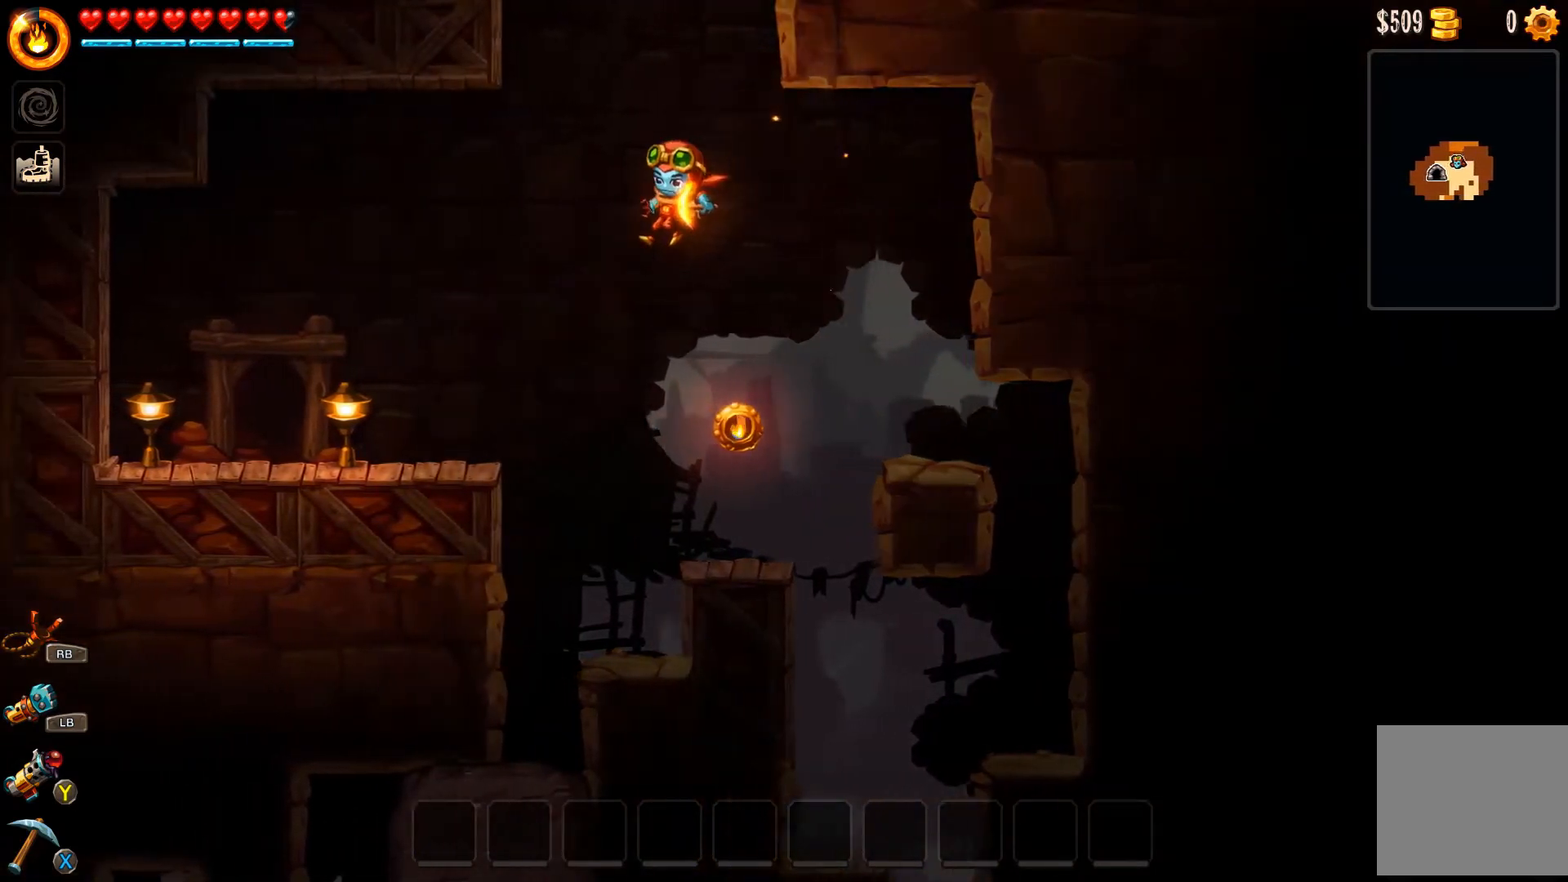
{"buttons": ["L3"], "left_stick": "up-left", "right_stick": "center", "events": [[67, "left_stick", "up-left"], [133, "R2", "down"], [233, "L3", "down"], [433, "R2", "up"]]}
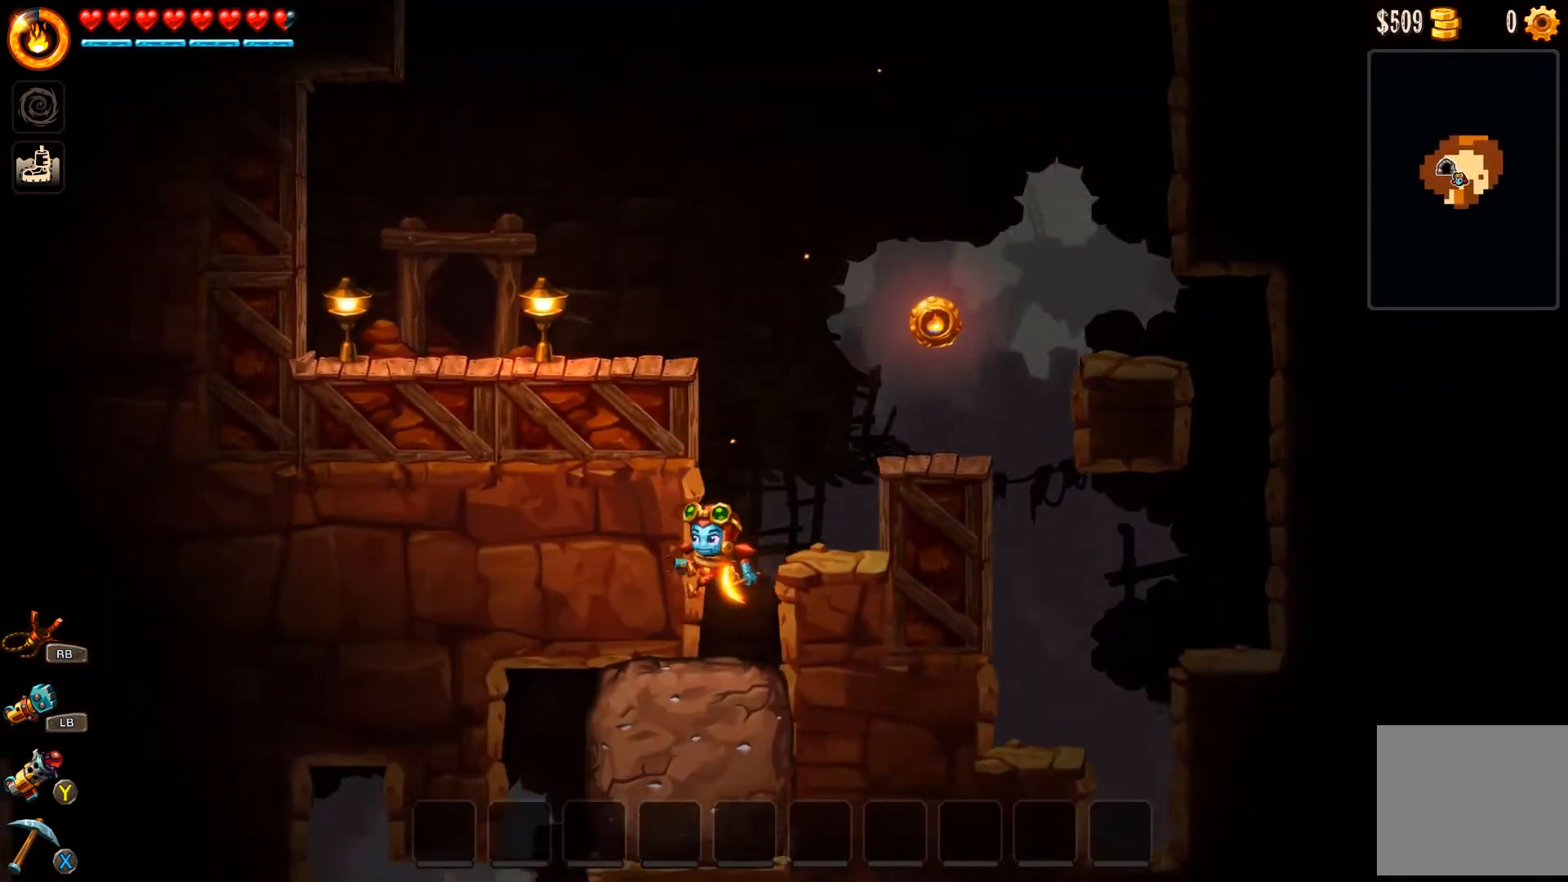
{"buttons": ["A"], "left_stick": "up-left", "right_stick": "center", "events": [[133, "A", "down"], [433, "A", "up"], [433, "L3", "up"], [500, "A", "down"]]}
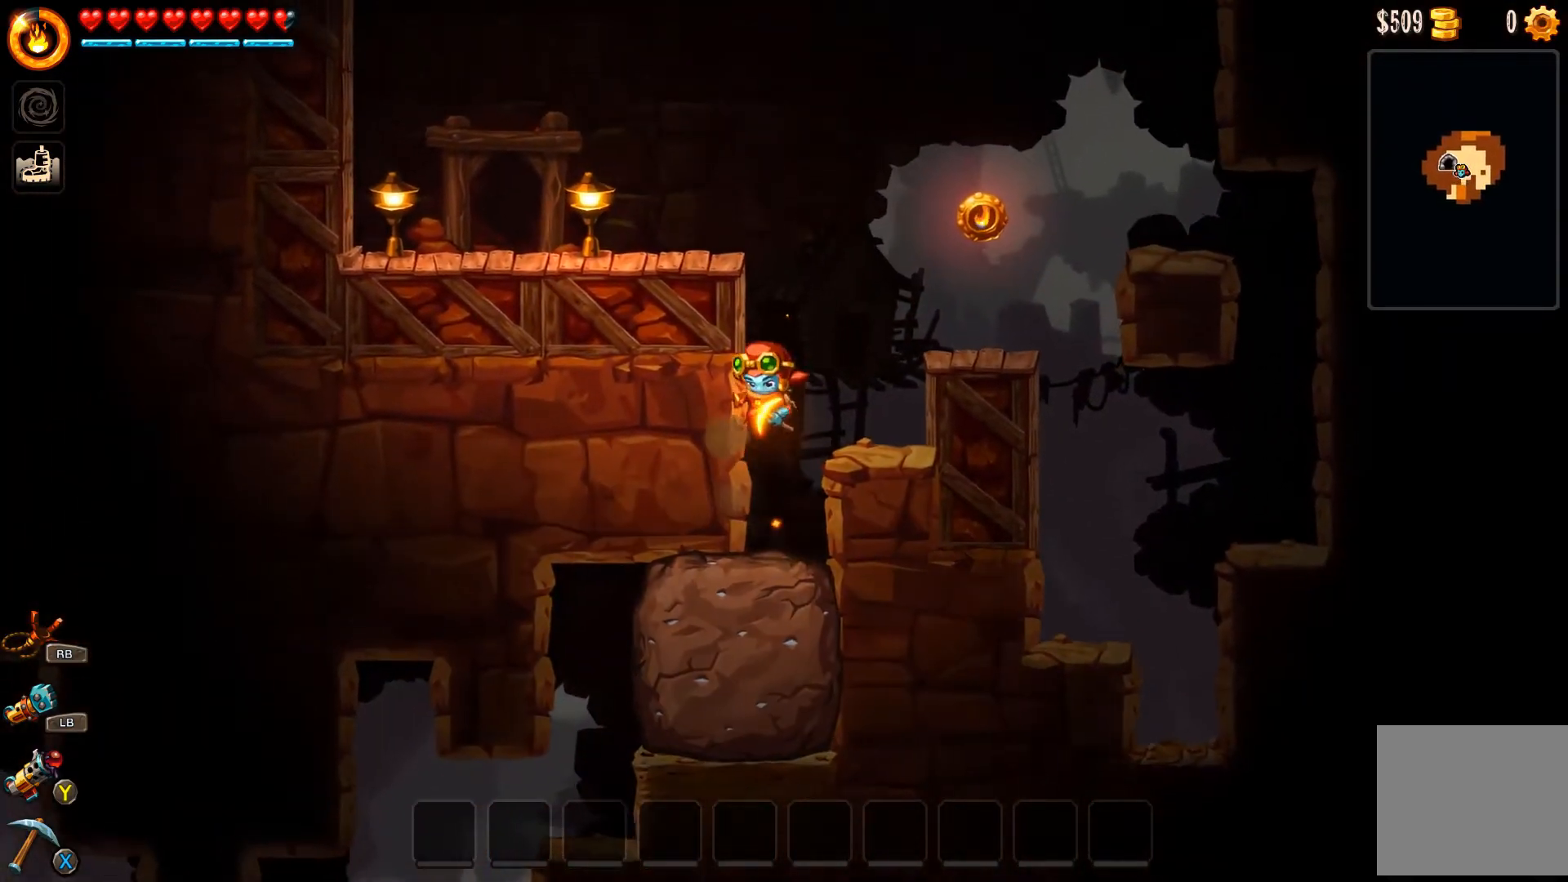
{"buttons": [], "left_stick": "up-left", "right_stick": "center", "events": [[233, "A", "up"], [300, "A", "down"], [367, "A", "up"], [433, "A", "down"], [500, "A", "up"]]}
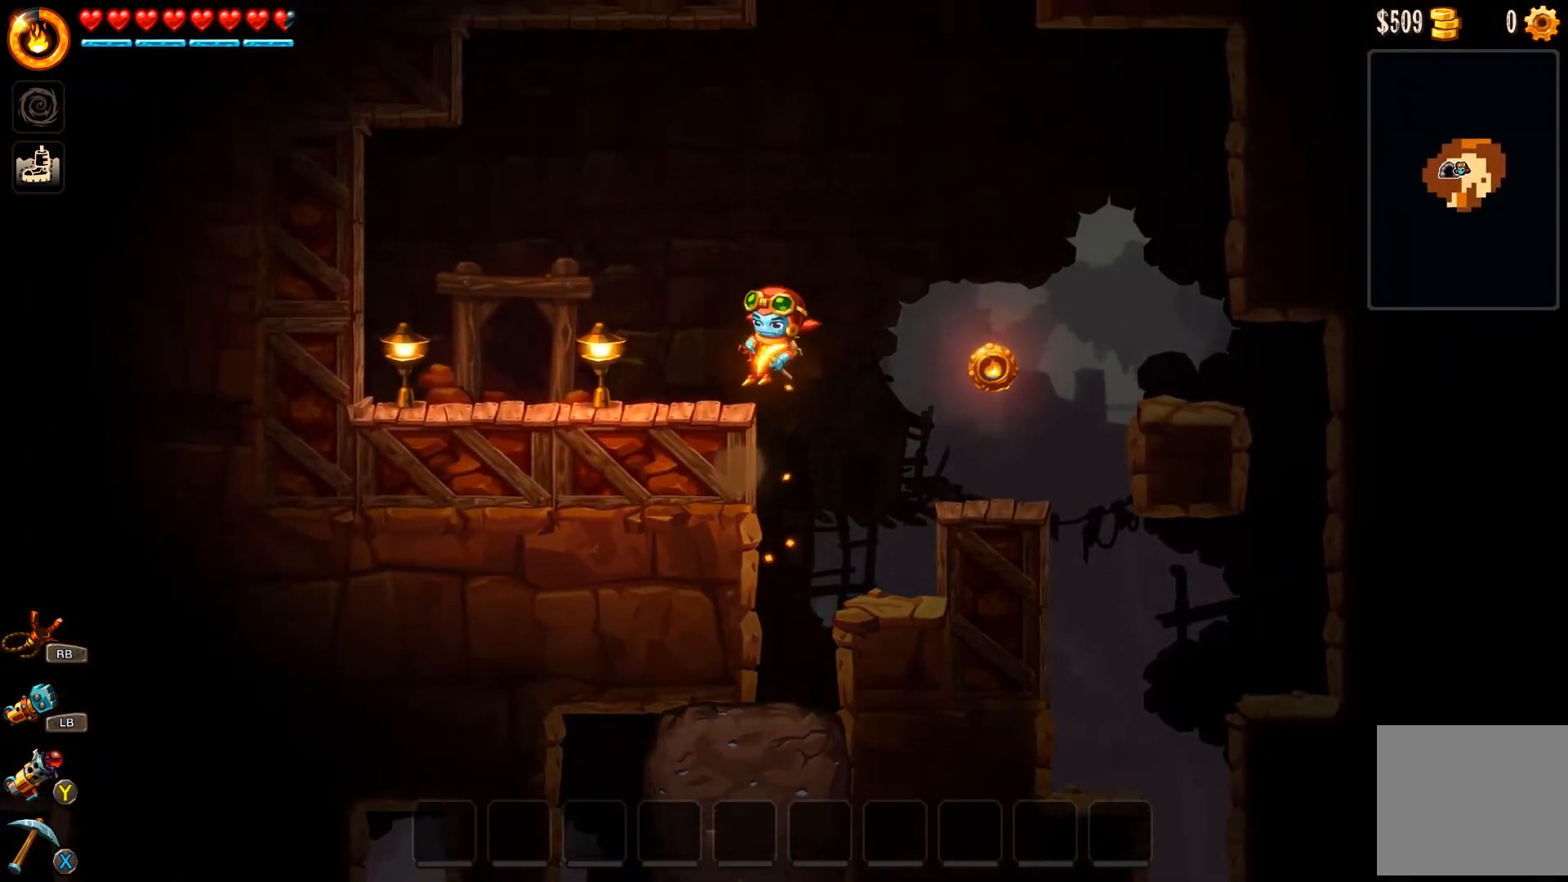
{"buttons": ["B"], "left_stick": "right", "right_stick": "center", "events": [[33, "A", "down"], [133, "A", "up"], [367, "left_stick", "center"], [467, "B", "down"], [500, "left_stick", "right"]]}
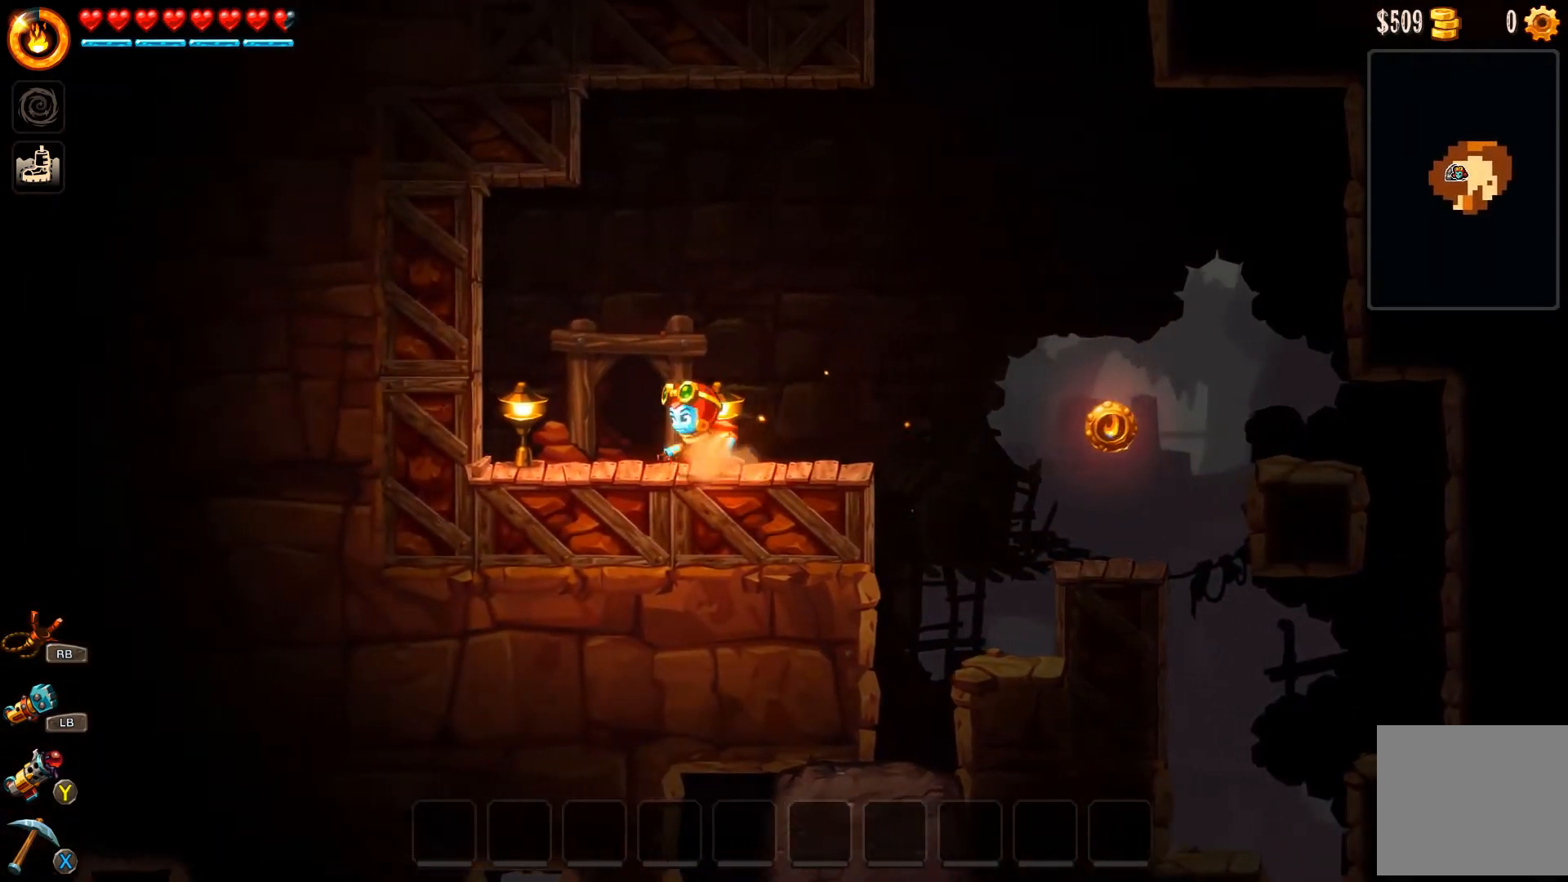
{"buttons": ["A", "B", "R2"], "left_stick": "up", "right_stick": "center", "events": [[300, "A", "down"], [400, "R2", "down"], [467, "left_stick", "up"]]}
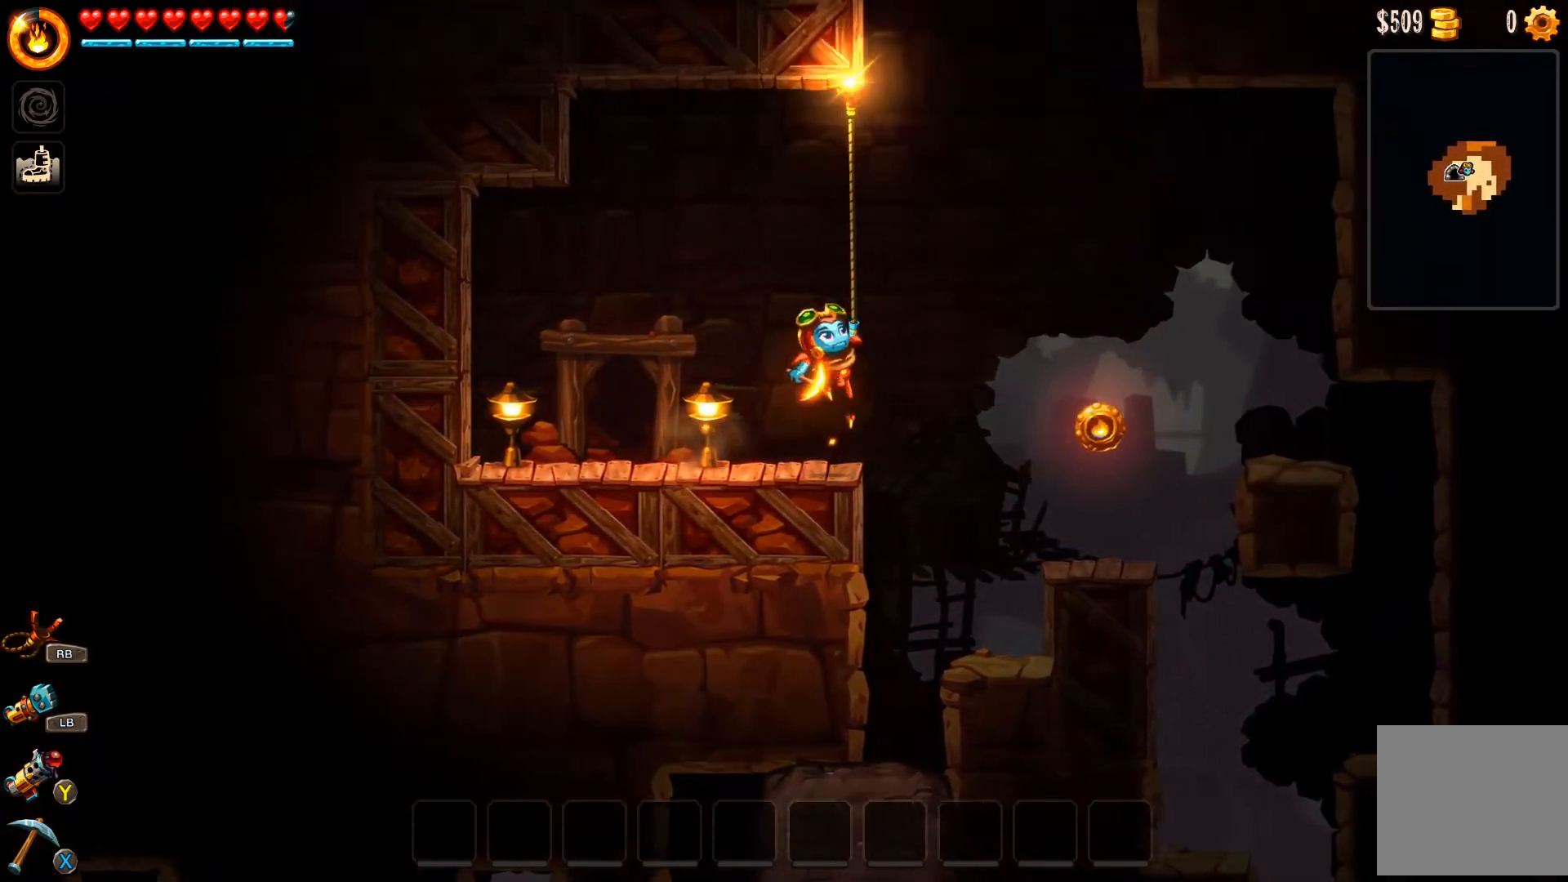
{"buttons": [], "left_stick": "up-left", "right_stick": "center", "events": [[67, "R2", "up"], [133, "R2", "down"], [367, "R2", "up"], [400, "left_stick", "up-left"], [500, "A", "up"], [500, "B", "up"]]}
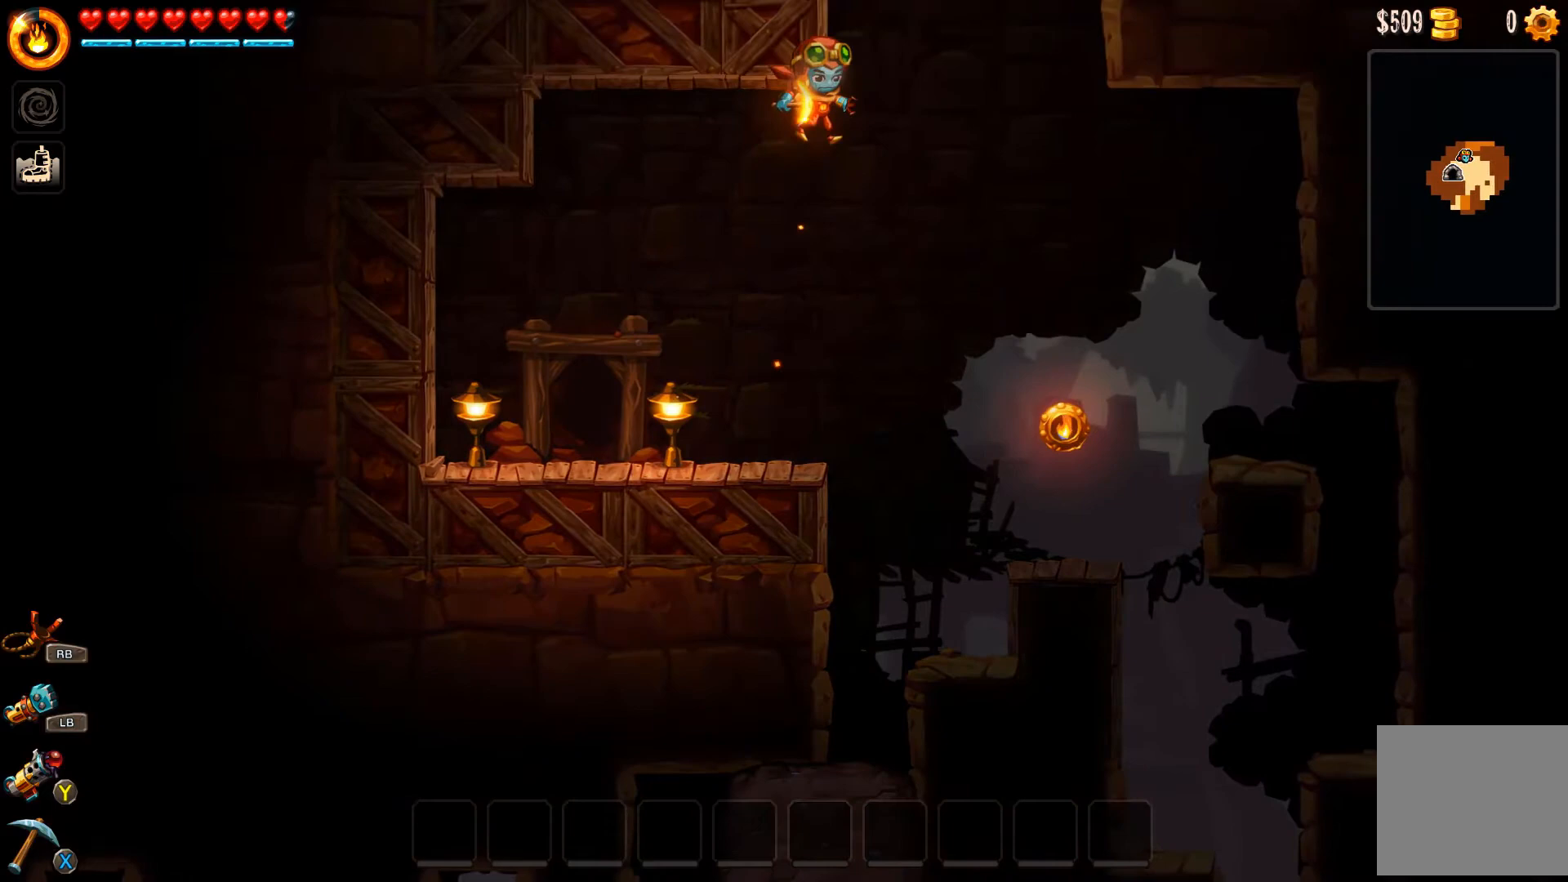
{"buttons": ["R2", "L3"], "left_stick": "up", "right_stick": "center", "events": [[67, "left_stick", "up-right"], [267, "left_stick", "up"], [367, "R2", "down"], [400, "L3", "down"]]}
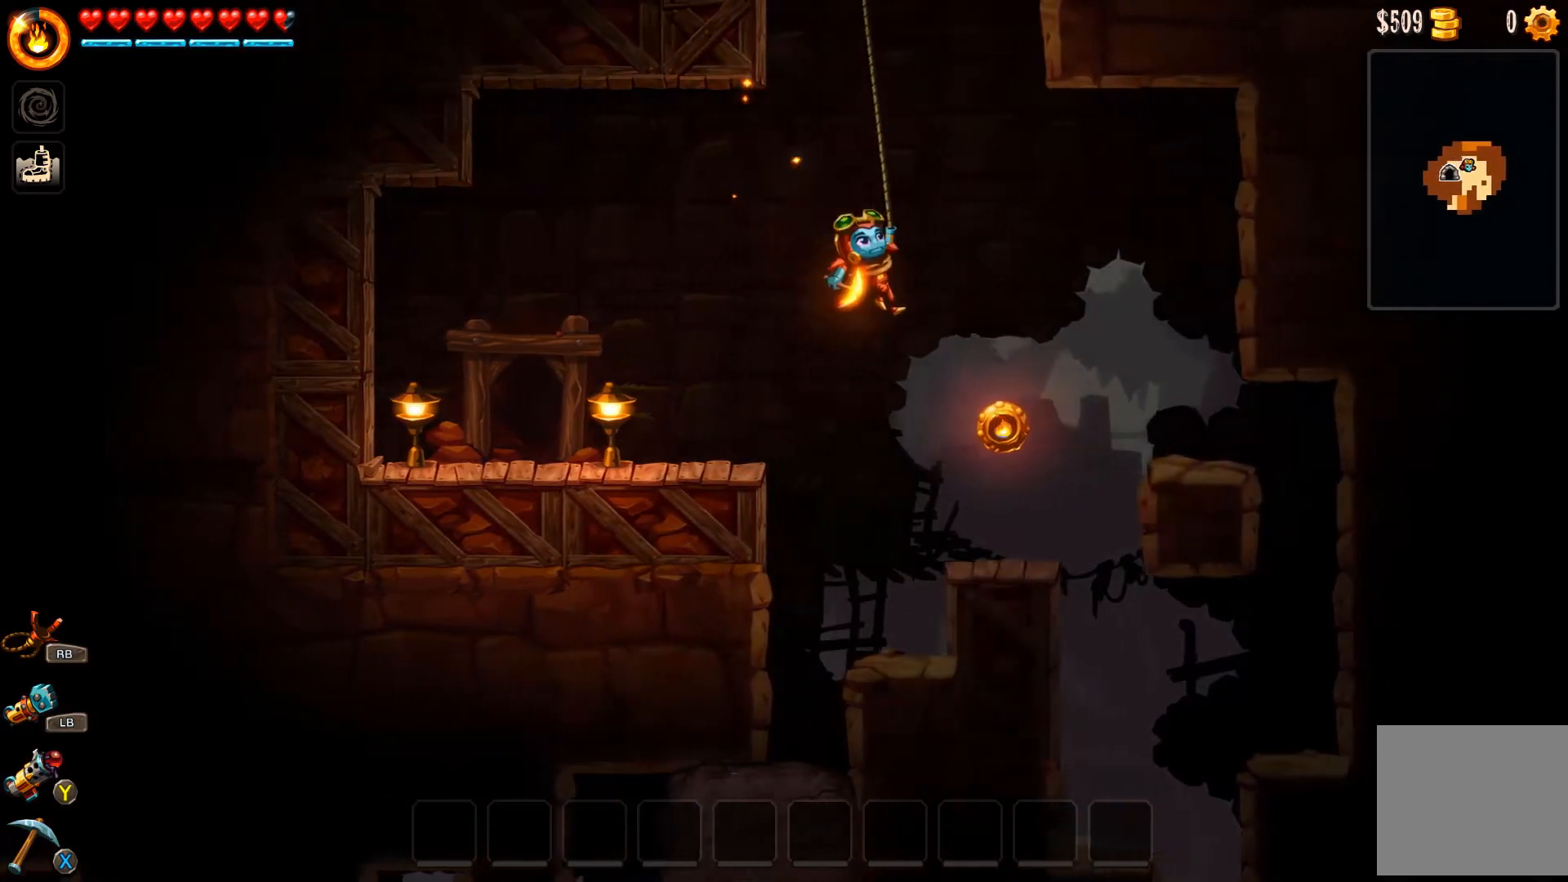
{"buttons": [], "left_stick": "center", "right_stick": "center", "events": [[33, "left_stick", "up-left"], [67, "L3", "up"], [300, "R2", "up"], [367, "left_stick", "left"], [467, "left_stick", "center"]]}
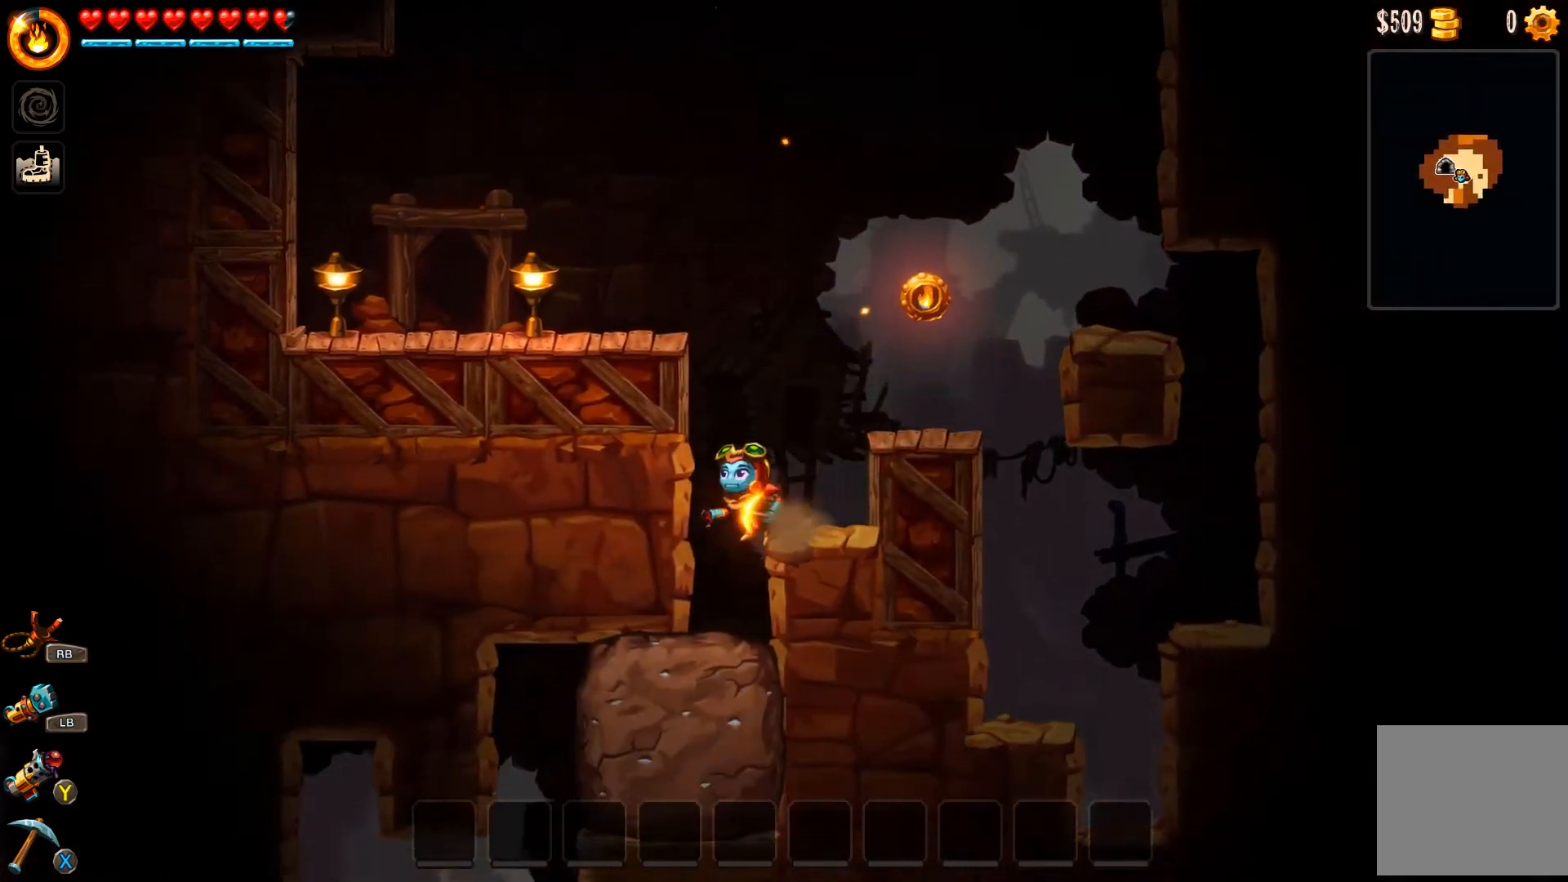
{"buttons": ["A"], "left_stick": "left", "right_stick": "center", "events": [[100, "A", "down"], [100, "left_stick", "left"], [267, "A", "up"], [367, "A", "down"]]}
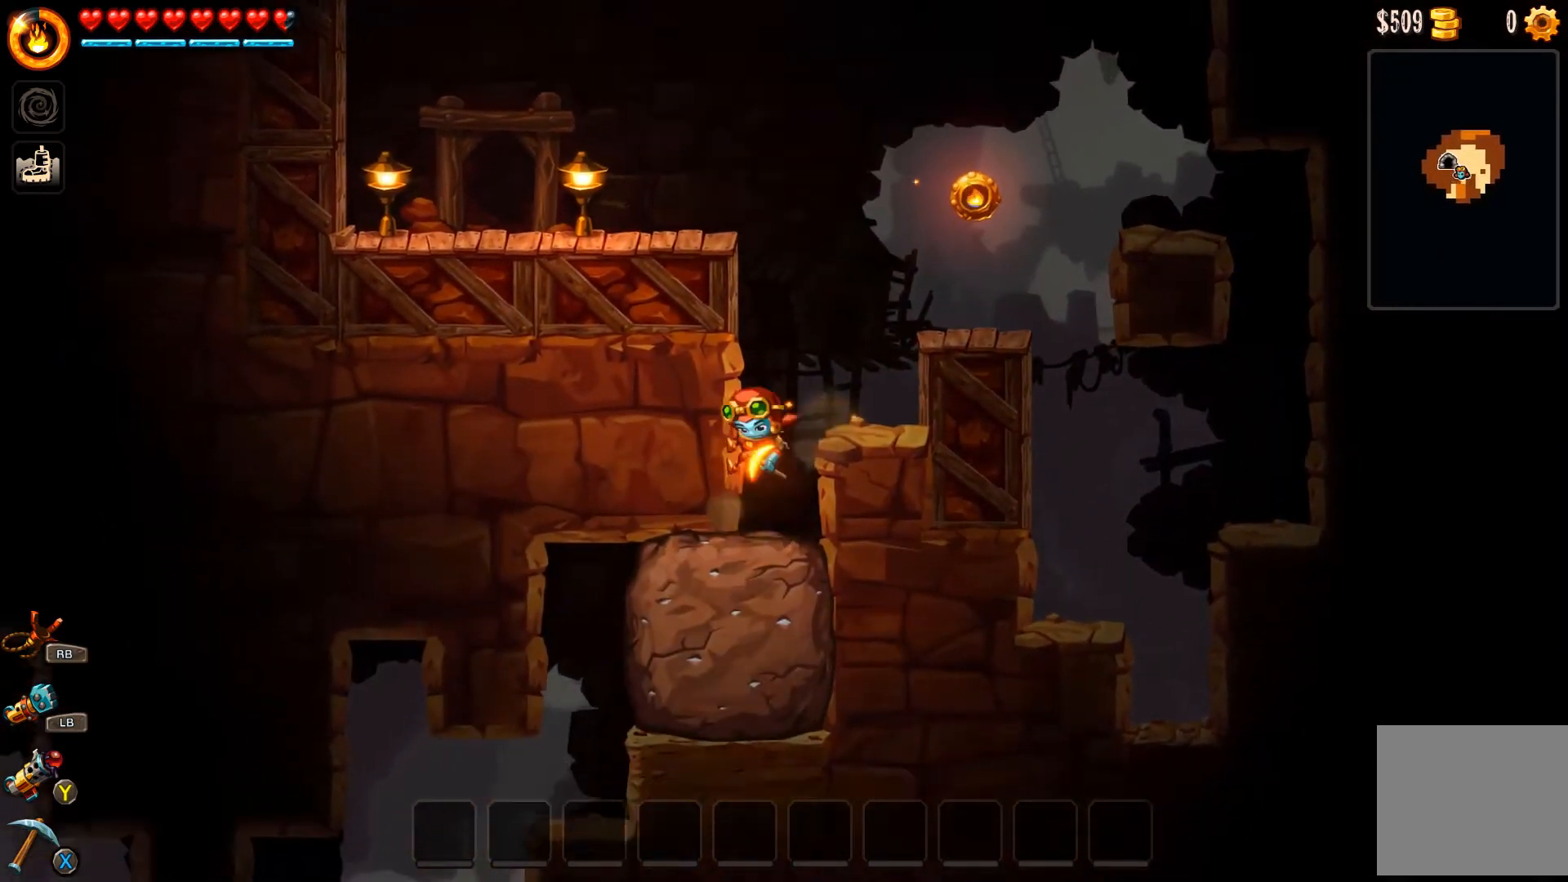
{"buttons": ["A"], "left_stick": "left", "right_stick": "center", "events": [[67, "A", "up"], [100, "A", "down"], [200, "A", "up"], [267, "A", "down"], [333, "A", "up"], [433, "A", "down"]]}
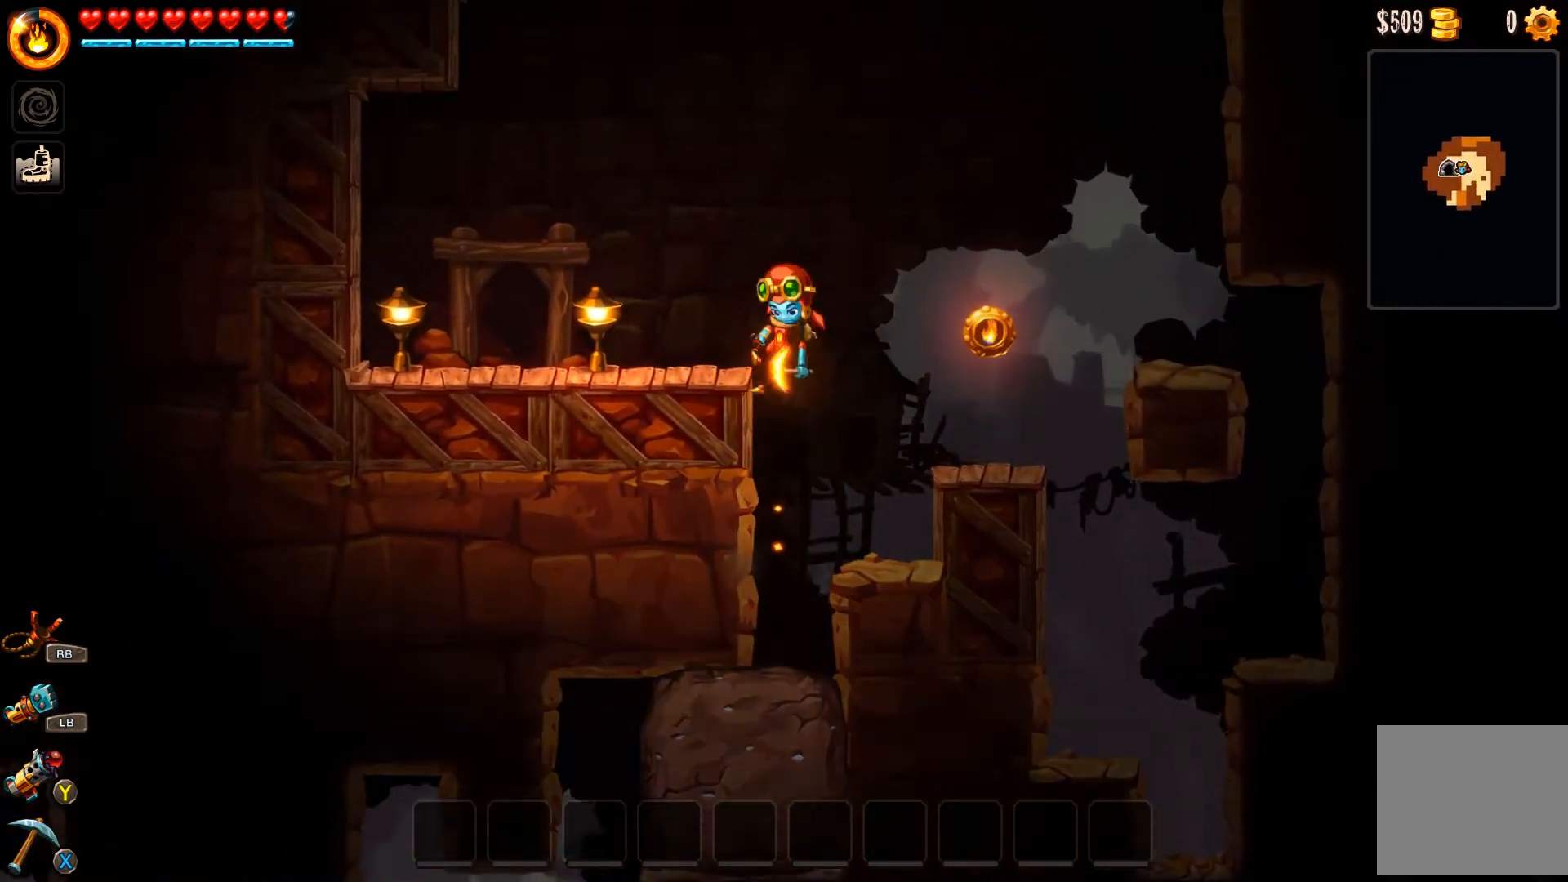
{"buttons": [], "left_stick": "left", "right_stick": "center", "events": [[133, "A", "up"]]}
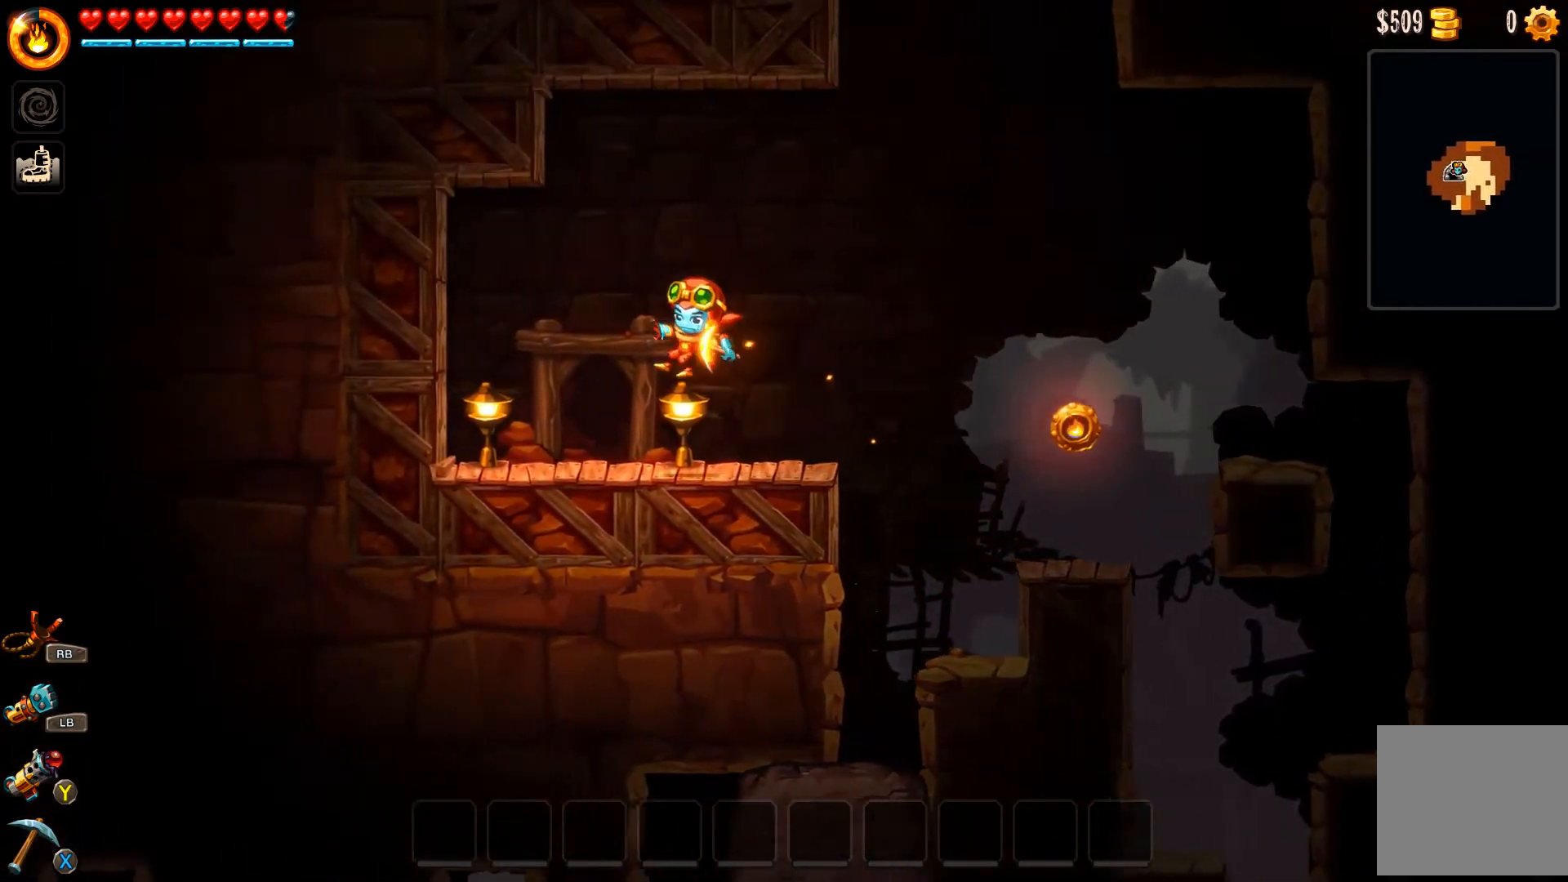
{"buttons": ["A"], "left_stick": "up", "right_stick": "center", "events": [[167, "left_stick", "right"], [500, "A", "down"], [500, "left_stick", "up"]]}
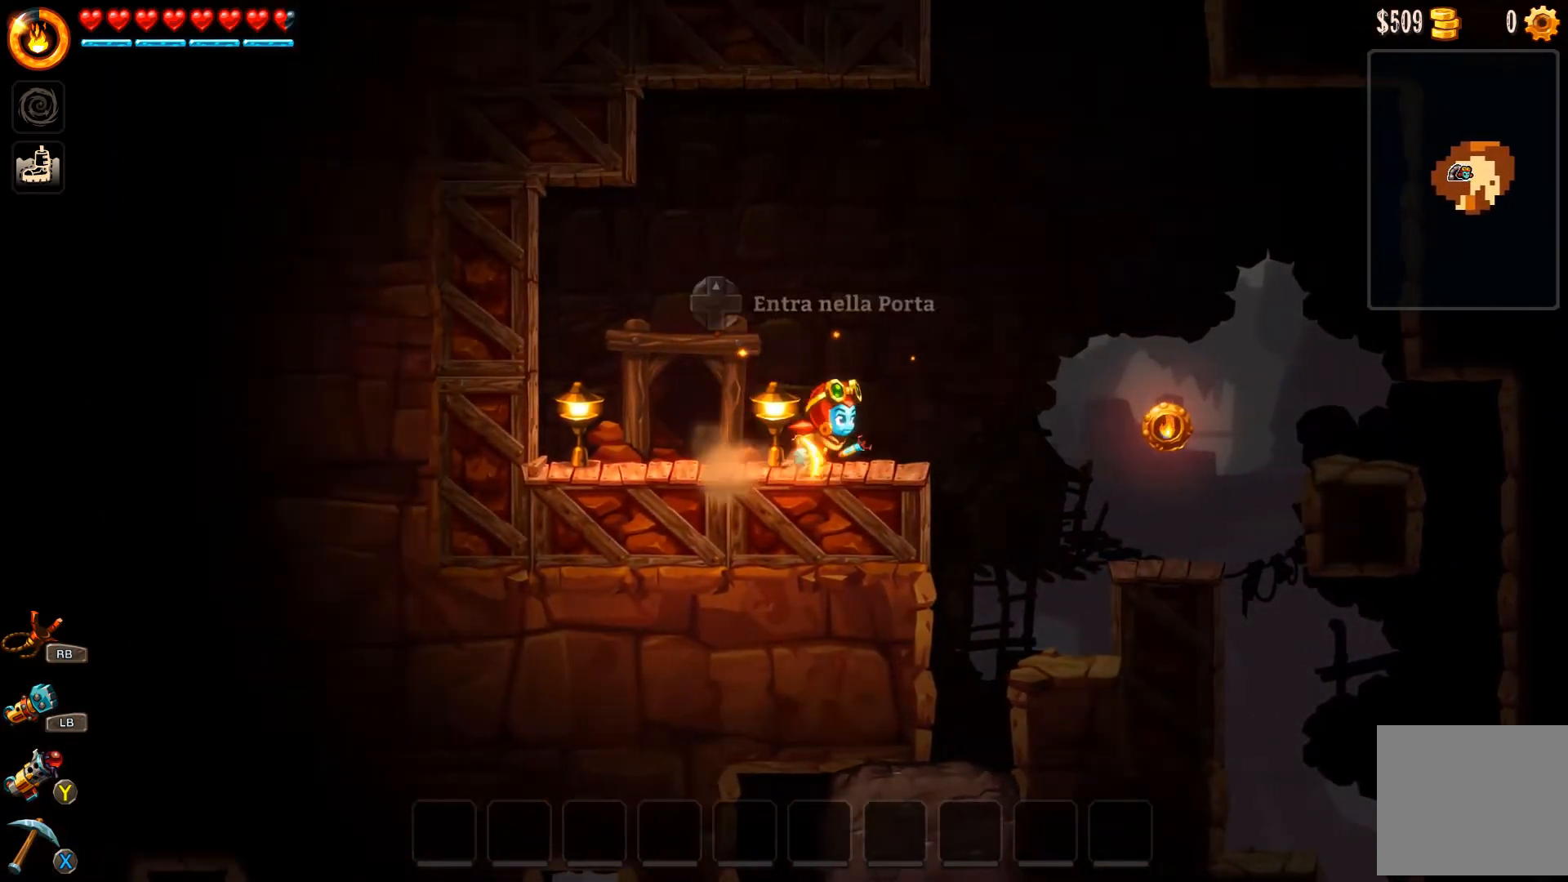
{"buttons": [], "left_stick": "left", "right_stick": "center", "events": [[200, "A", "up"], [300, "left_stick", "center"], [467, "left_stick", "left"]]}
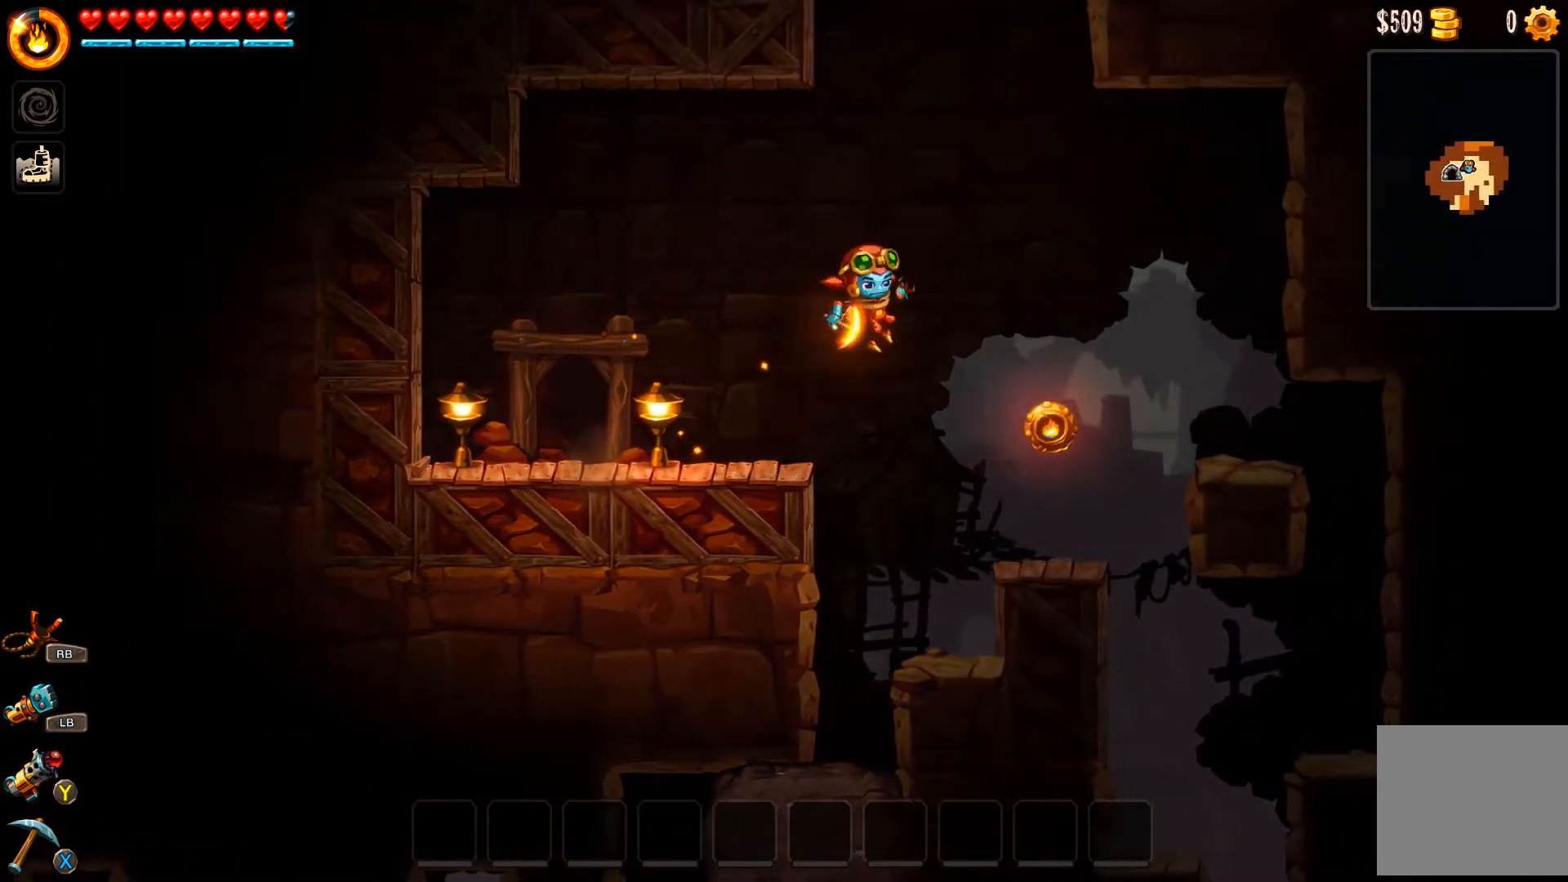
{"buttons": [], "left_stick": "right", "right_stick": "center", "events": [[267, "A", "down"], [400, "A", "up"], [500, "left_stick", "right"]]}
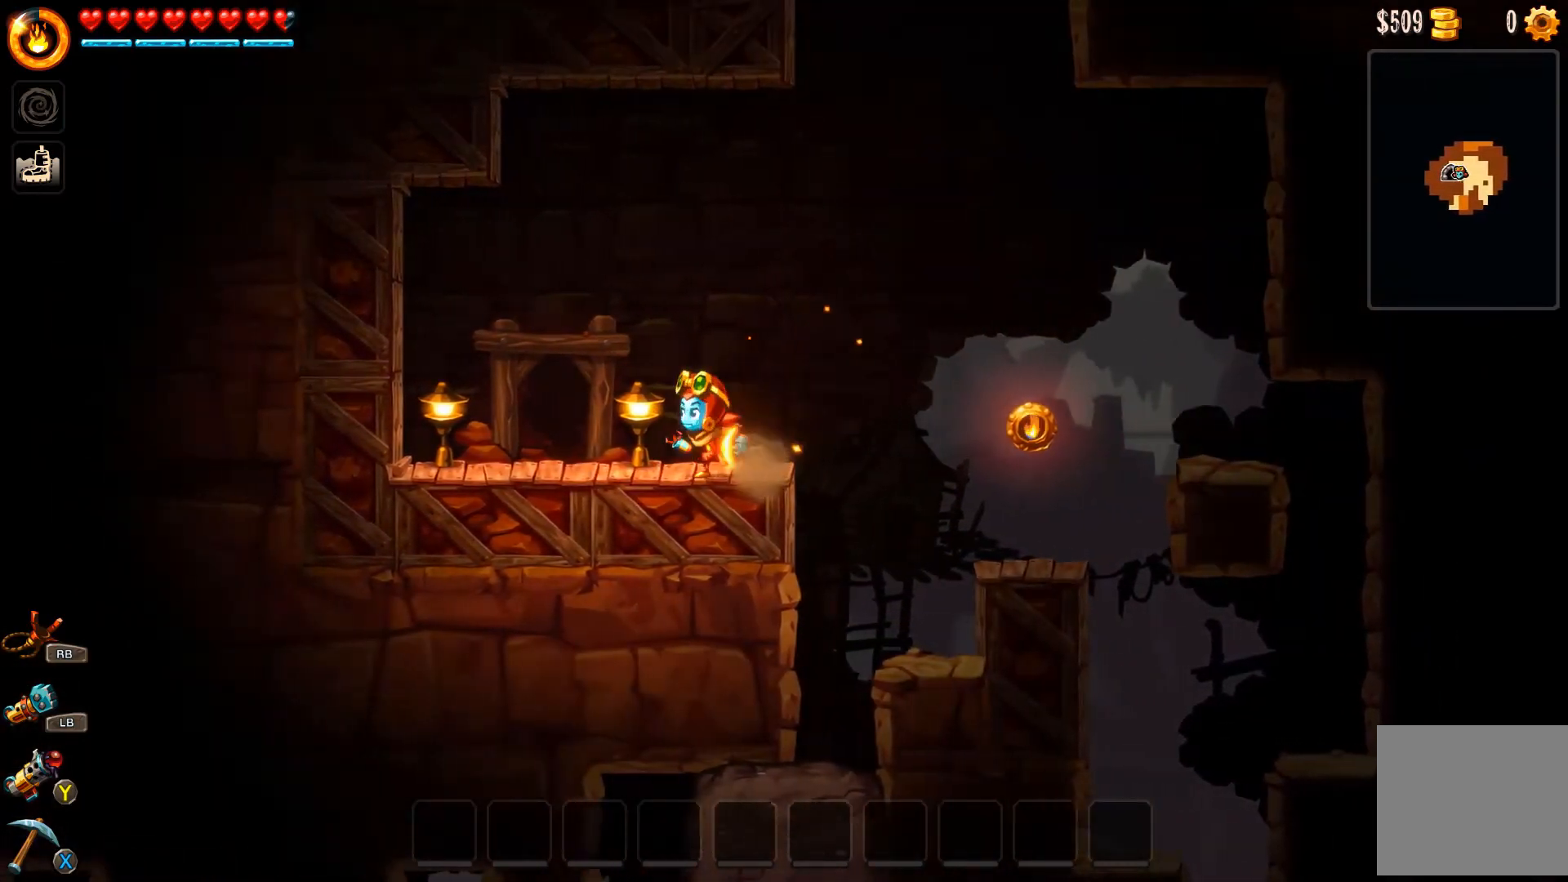
{"buttons": [], "left_stick": "center", "right_stick": "center", "events": [[200, "left_stick", "center"], [333, "left_stick", "left"], [500, "left_stick", "center"]]}
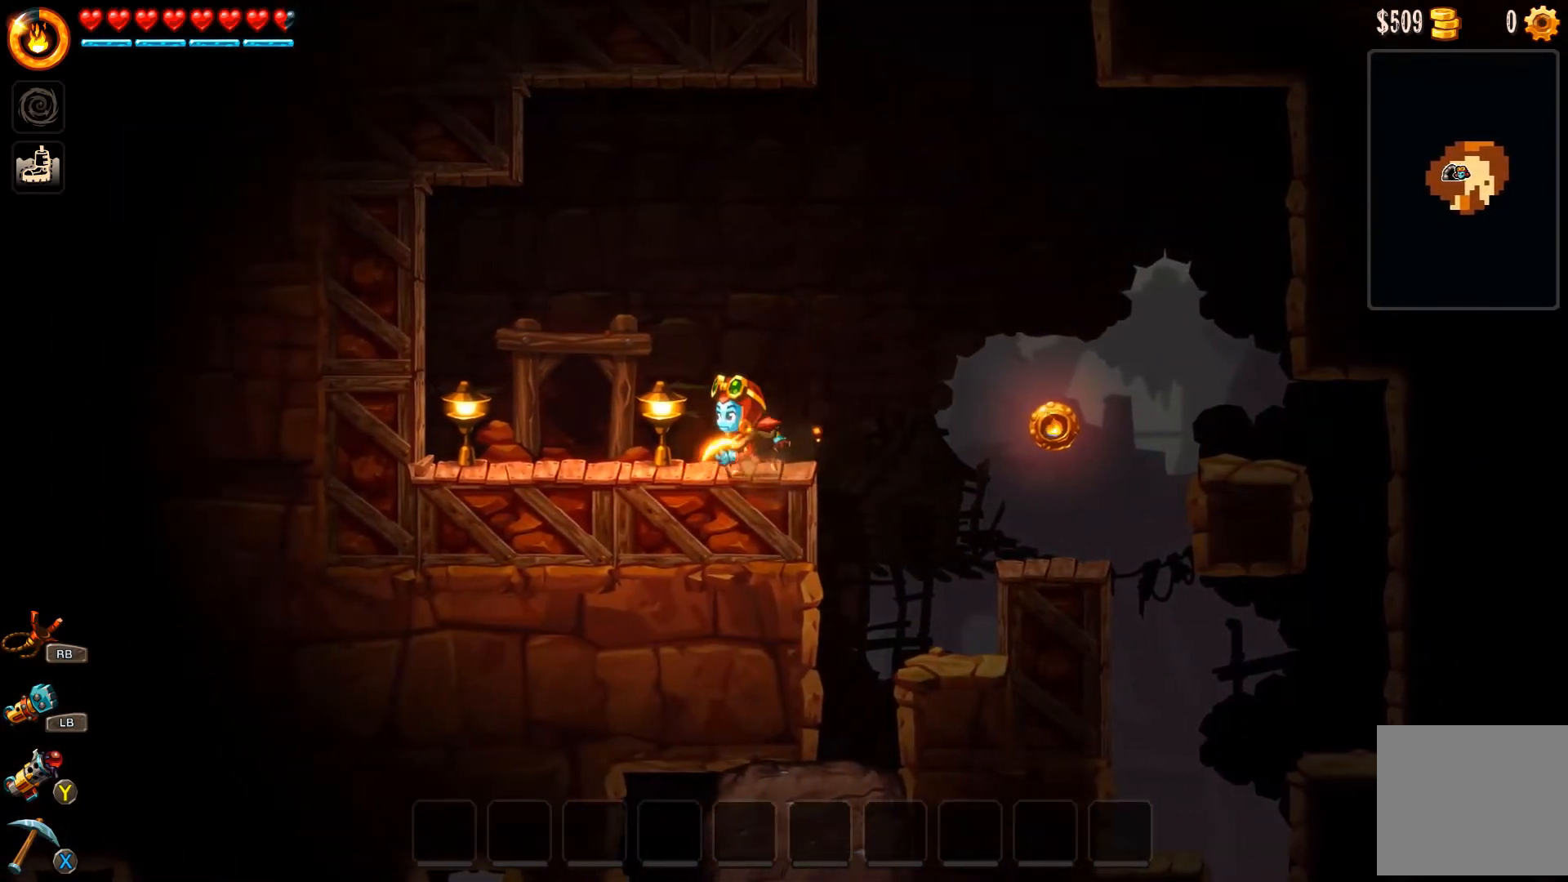
{"buttons": [], "left_stick": "center", "right_stick": "center", "events": [[100, "left_stick", "up"], [433, "left_stick", "center"]]}